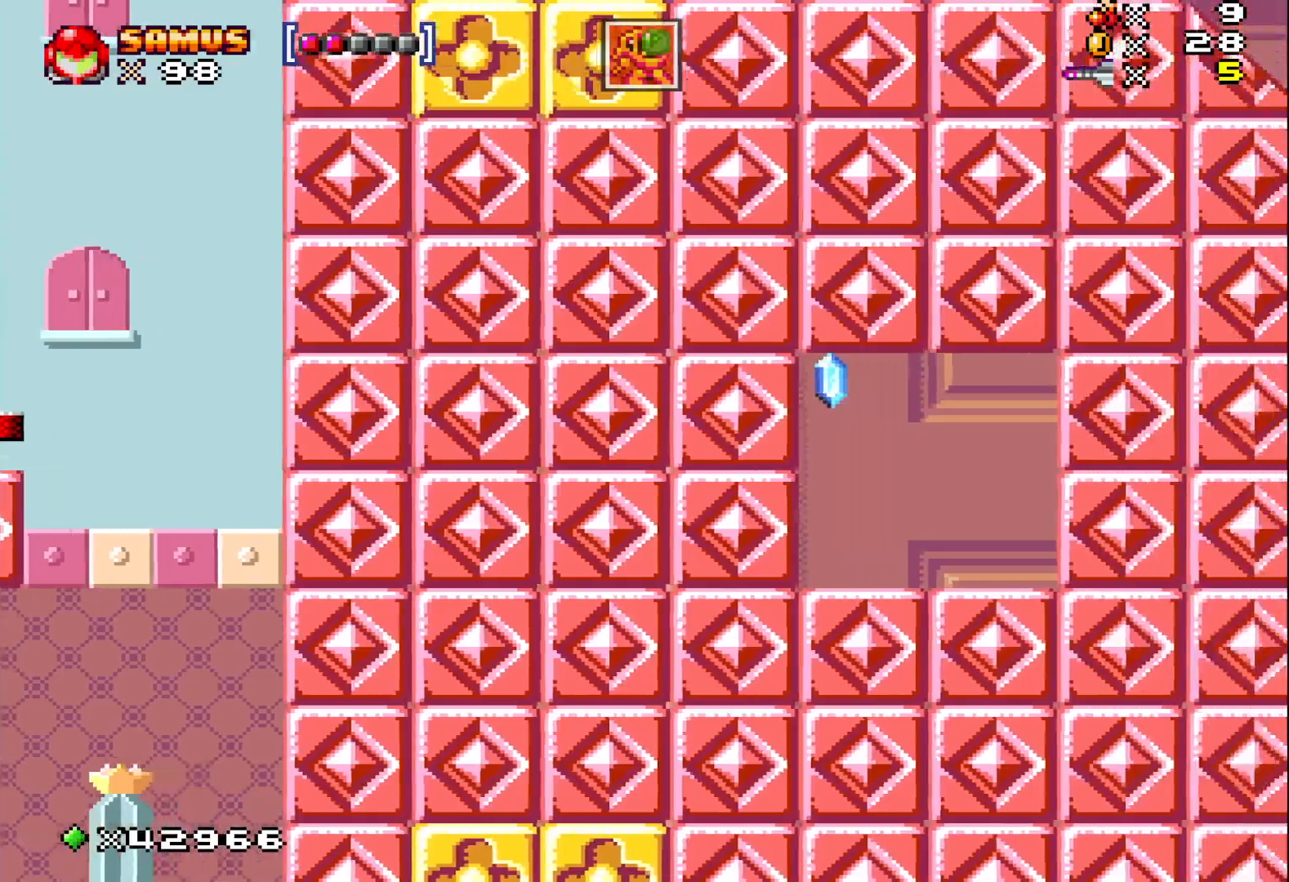
Gameplay with a controller (Xbox layout); each line is a JSON object with the inputs held at the frame after it. "events" lists button and stick changes between this image and that frame as [ms after this image, input, new state], when the widget could be followed in between. Not read: L3 R3 left_stick right_stick.
{"buttons": ["X", "DPAD_LEFT"], "events": [[300, "A", "up"], [383, "DPAD_RIGHT", "up"], [483, "DPAD_LEFT", "down"]]}
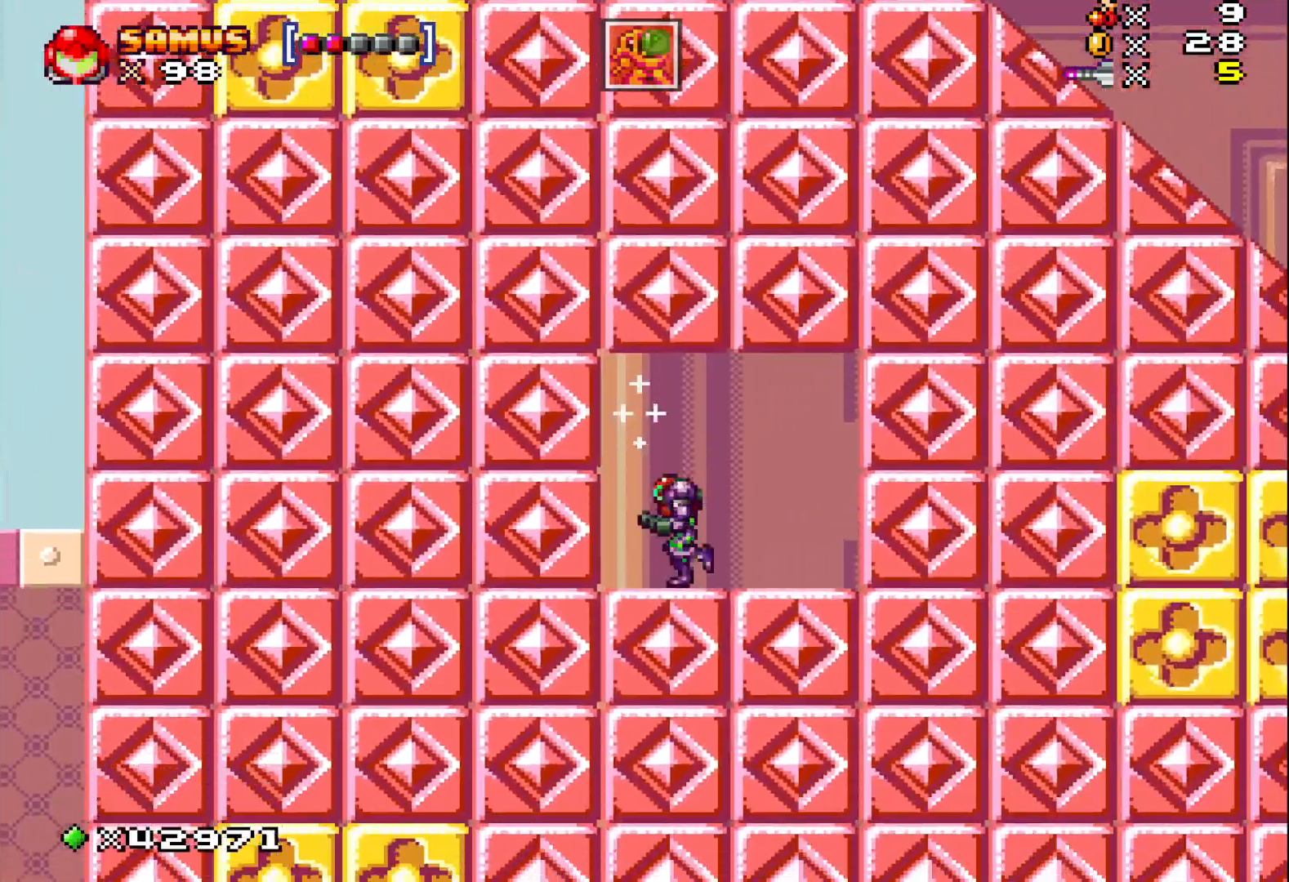
{"buttons": ["X", "DPAD_LEFT"], "events": []}
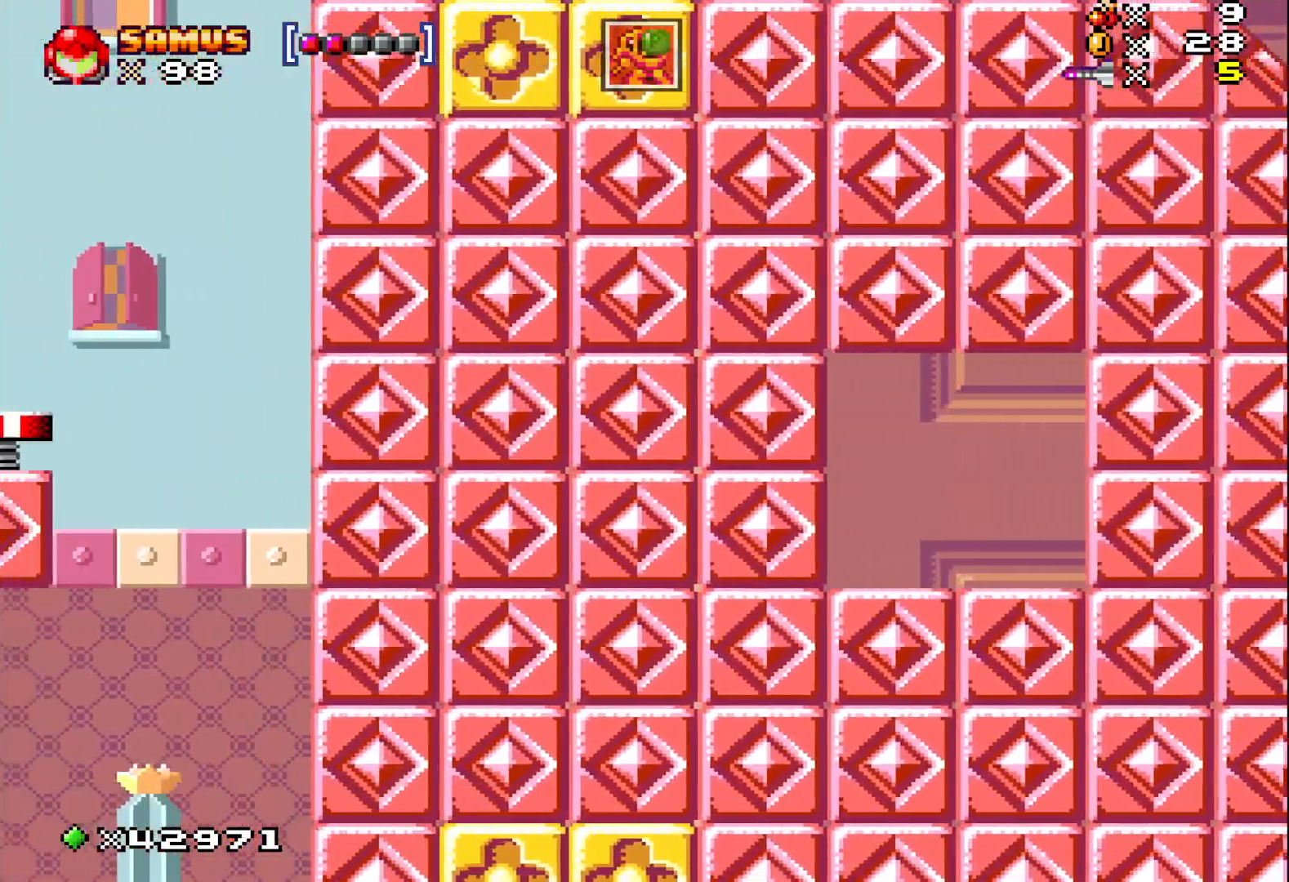
{"buttons": ["A", "X", "DPAD_LEFT"], "events": [[250, "A", "down"]]}
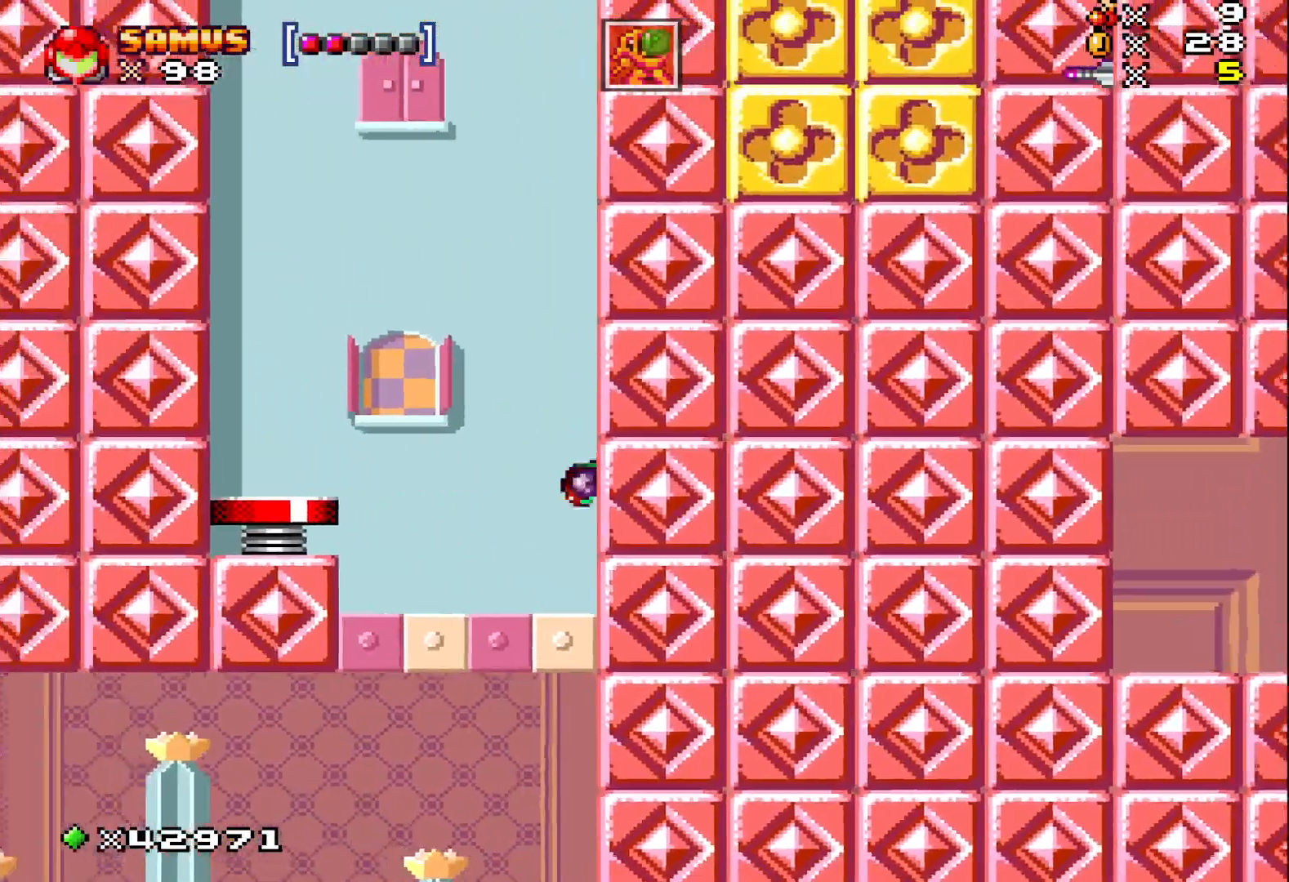
{"buttons": ["A", "X"], "events": [[217, "DPAD_LEFT", "up"]]}
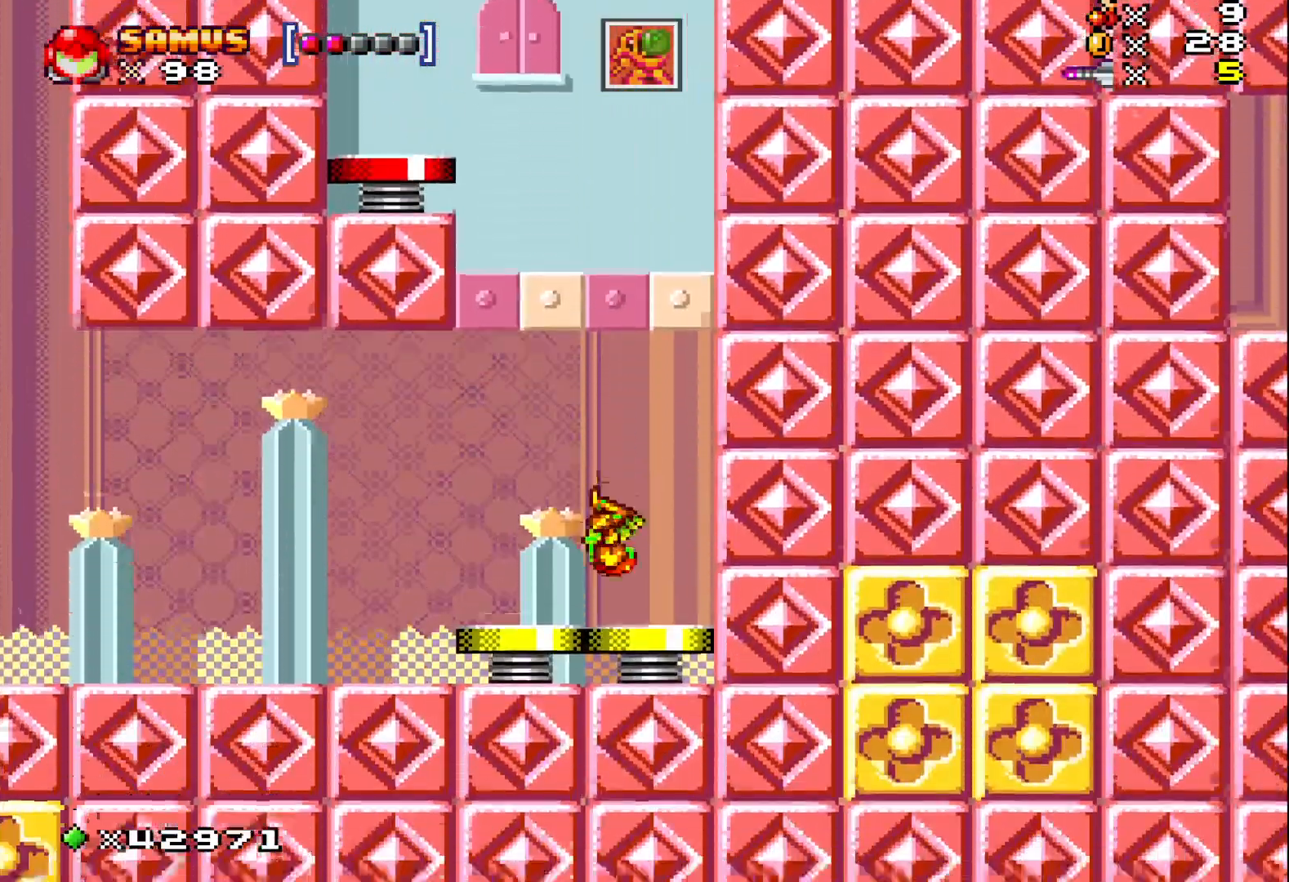
{"buttons": ["A", "X", "DPAD_LEFT"], "events": [[200, "DPAD_LEFT", "down"], [283, "DPAD_LEFT", "up"], [400, "DPAD_LEFT", "down"]]}
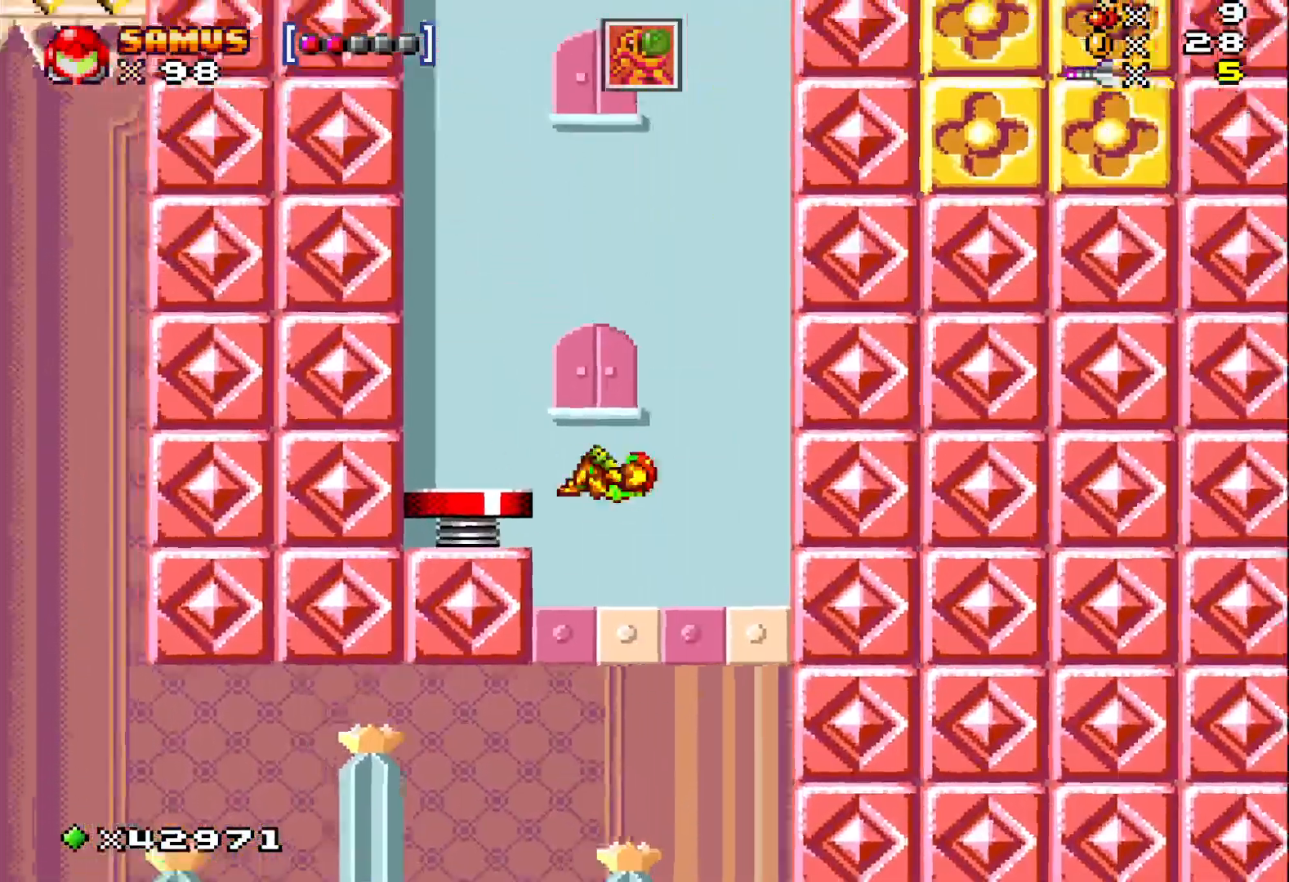
{"buttons": ["A", "X", "DPAD_LEFT"], "events": [[183, "DPAD_LEFT", "up"], [367, "DPAD_LEFT", "down"]]}
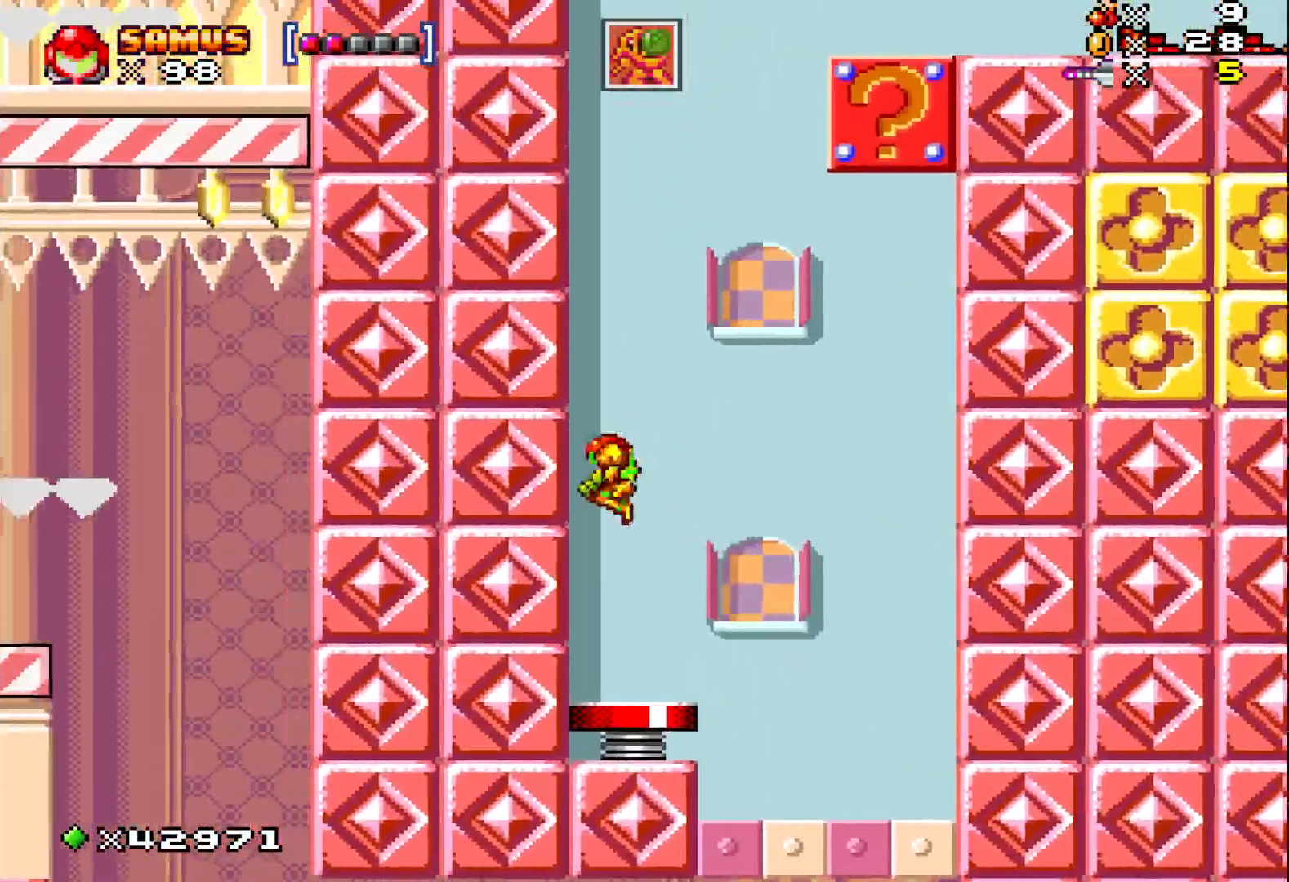
{"buttons": ["A", "X"], "events": [[33, "DPAD_LEFT", "up"]]}
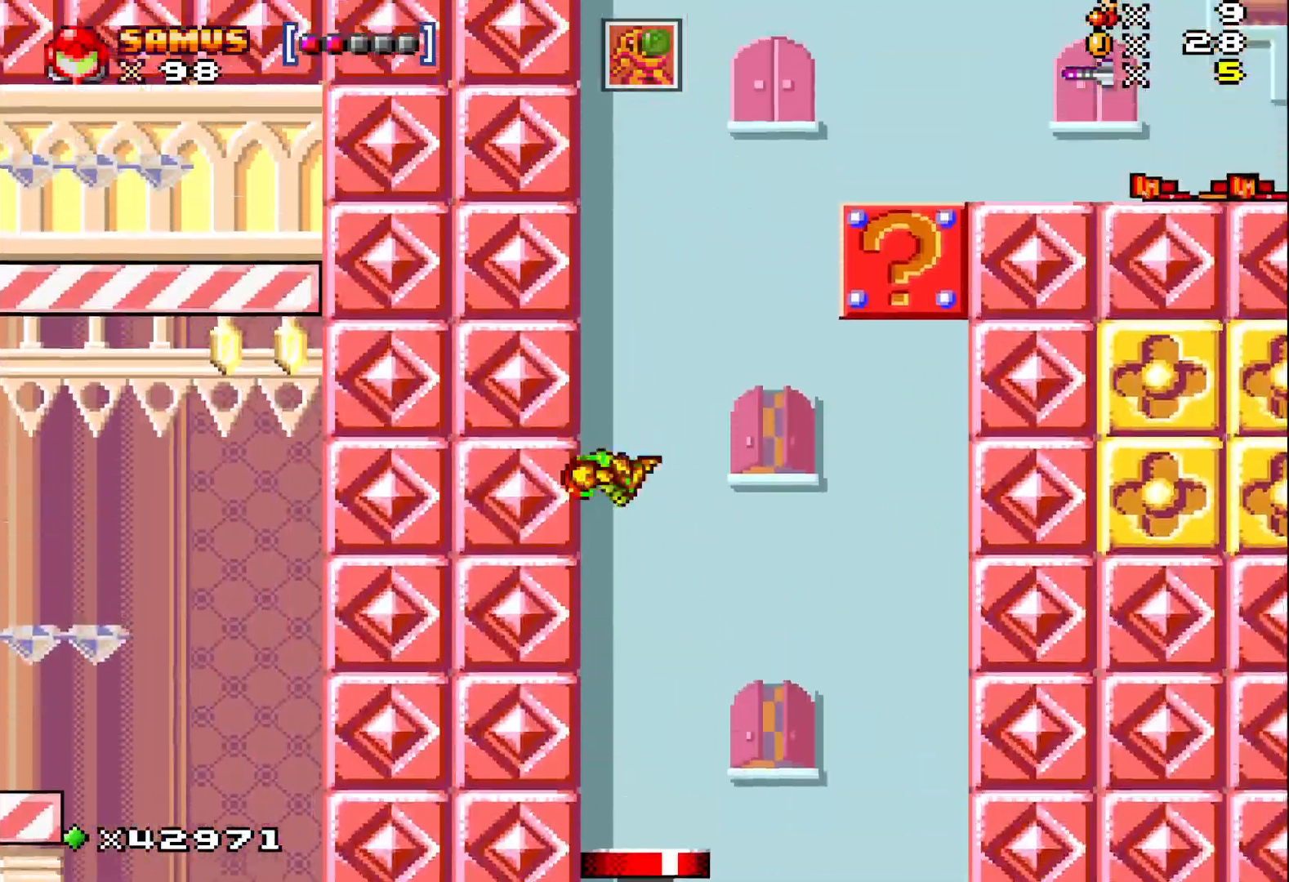
{"buttons": ["A", "X", "DPAD_RIGHT"], "events": [[117, "DPAD_RIGHT", "down"]]}
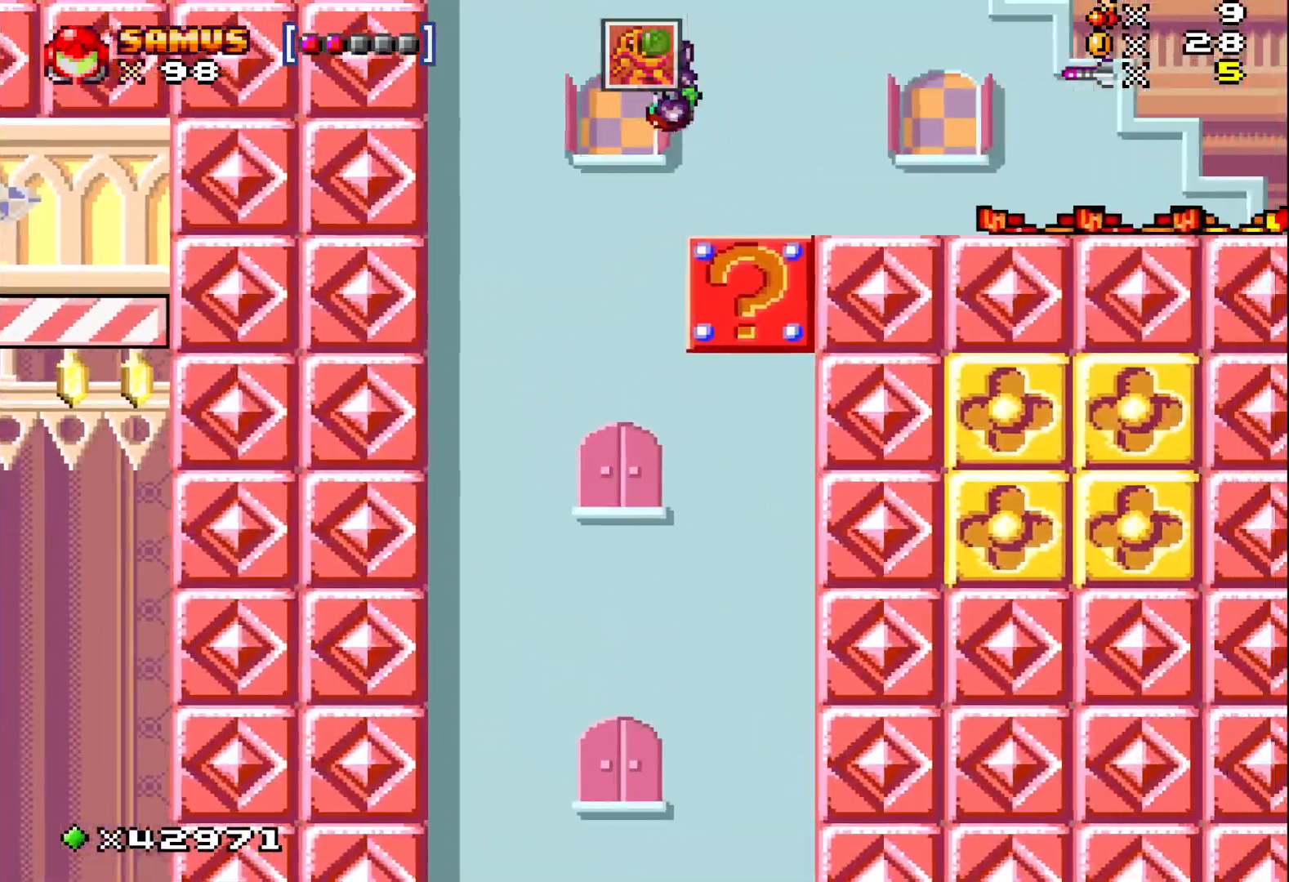
{"buttons": ["X", "DPAD_RIGHT"], "events": [[333, "A", "up"]]}
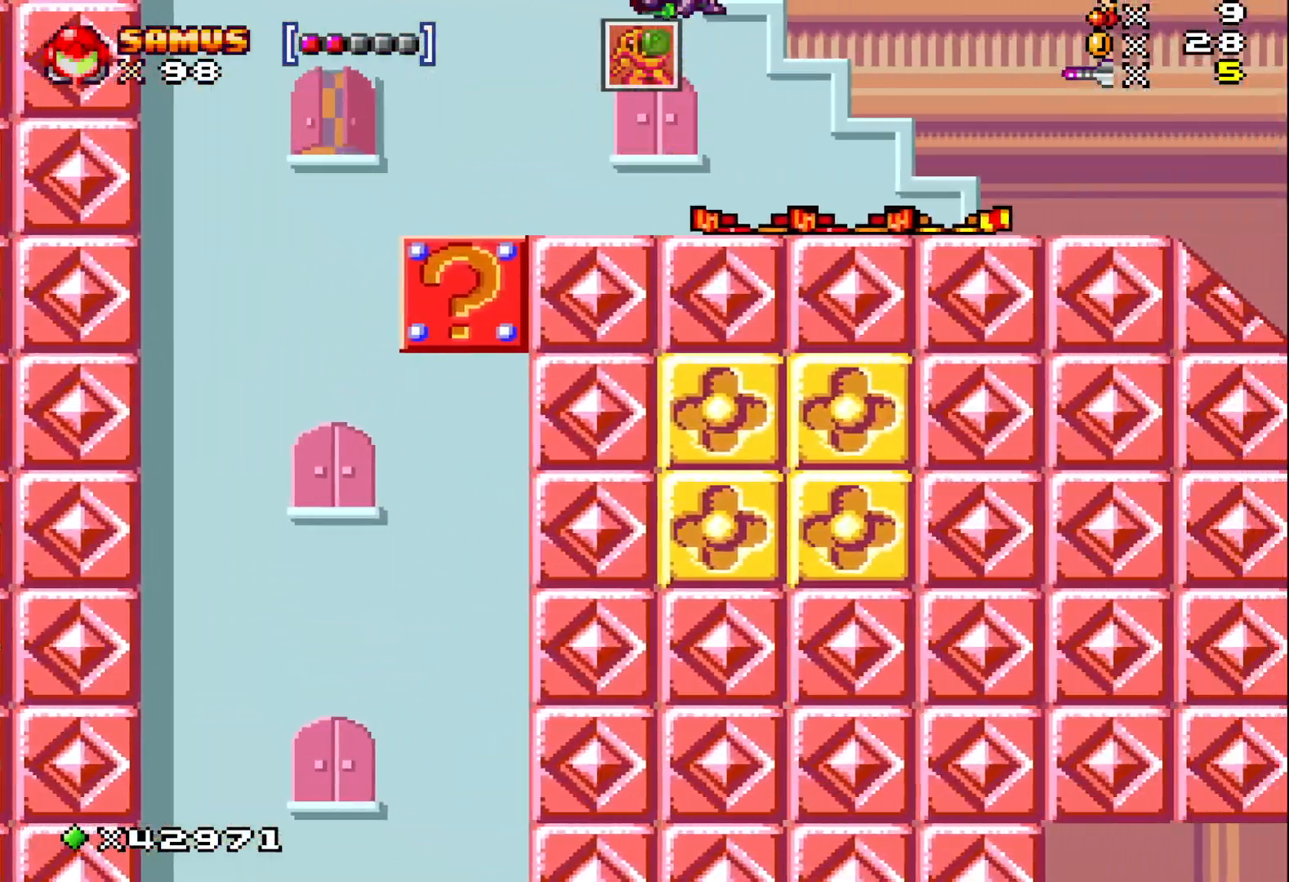
{"buttons": ["X", "DPAD_RIGHT"], "events": []}
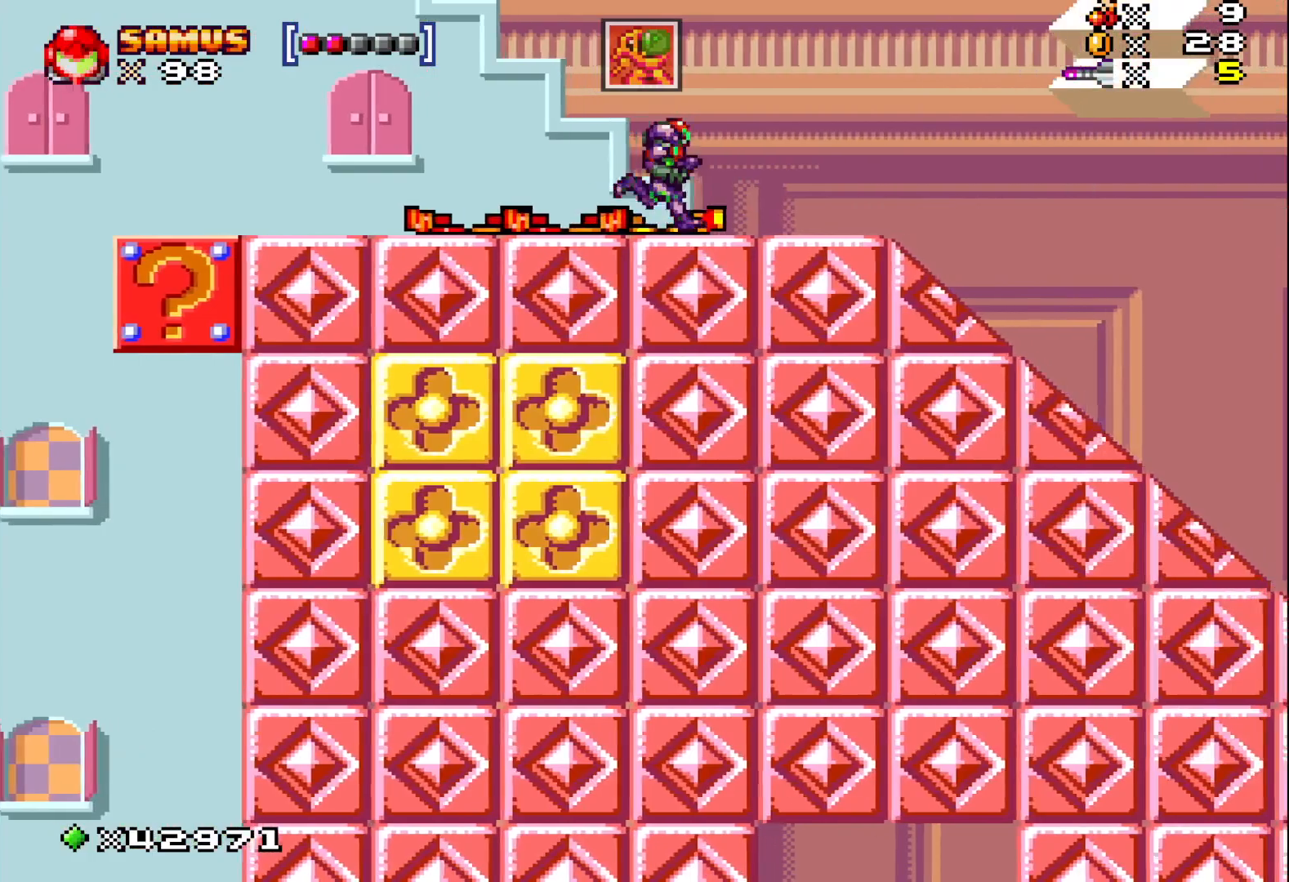
{"buttons": ["X", "DPAD_RIGHT"], "events": []}
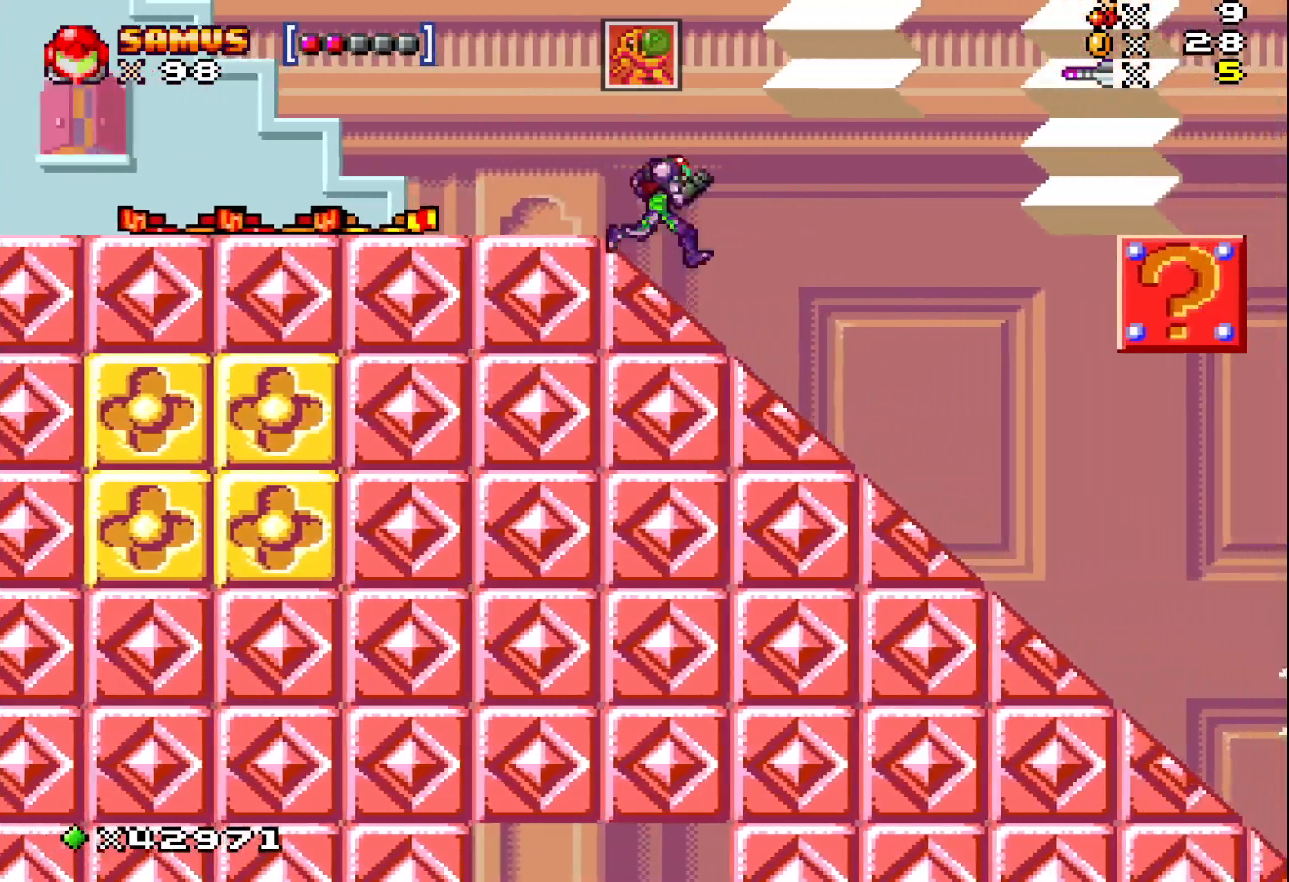
{"buttons": ["X", "DPAD_RIGHT"], "events": []}
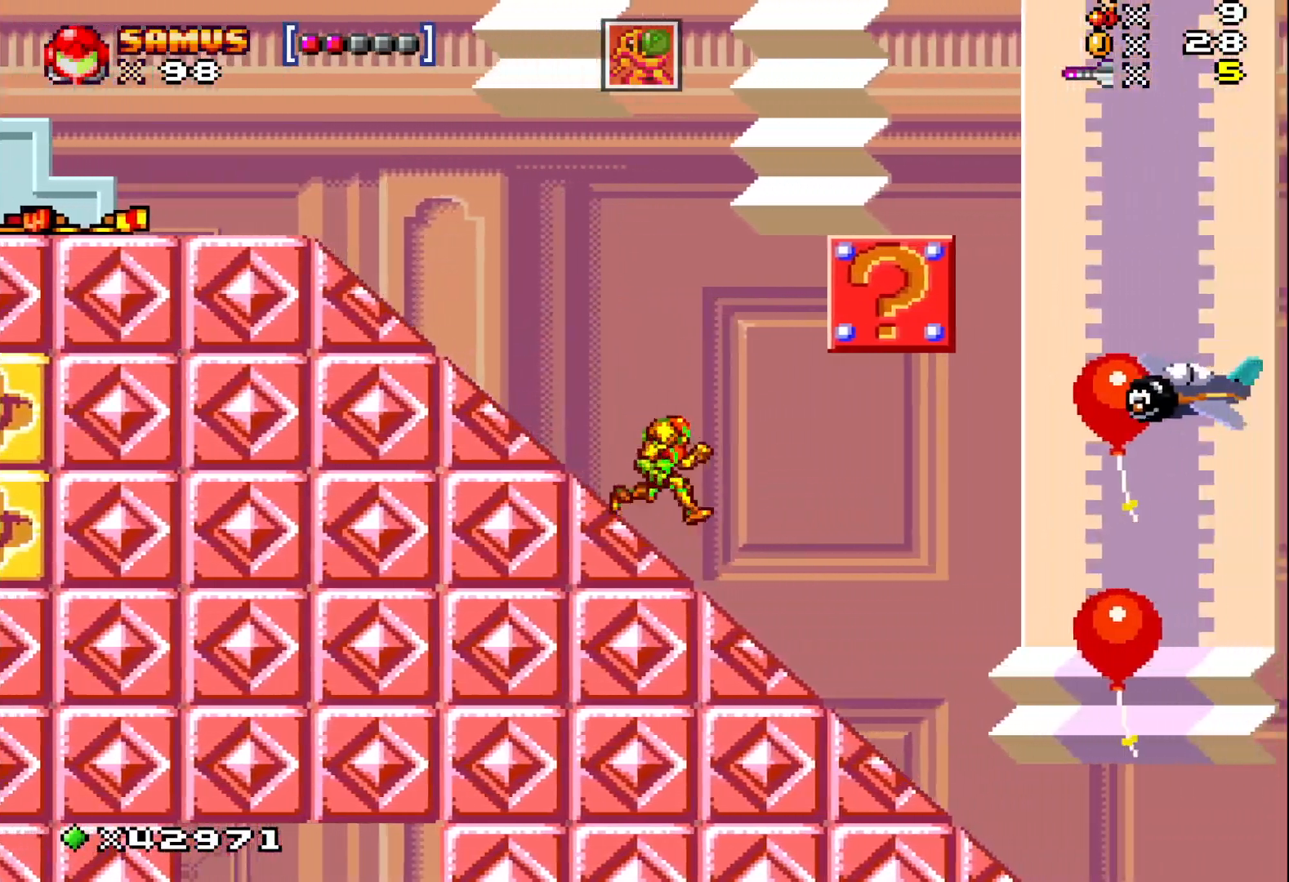
{"buttons": ["X", "DPAD_RIGHT"], "events": []}
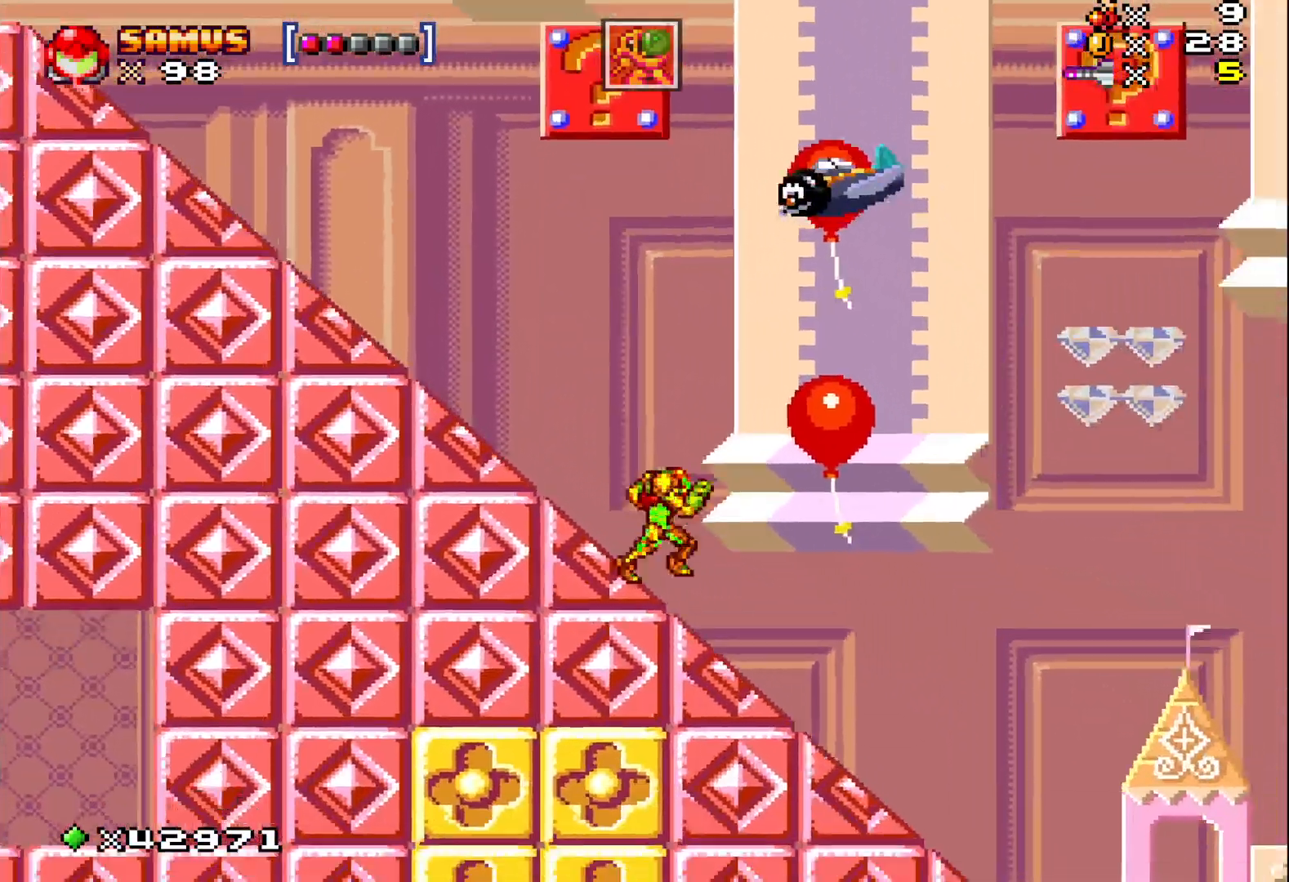
{"buttons": ["X", "DPAD_RIGHT"], "events": [[317, "DPAD_RIGHT", "up"], [467, "DPAD_RIGHT", "down"]]}
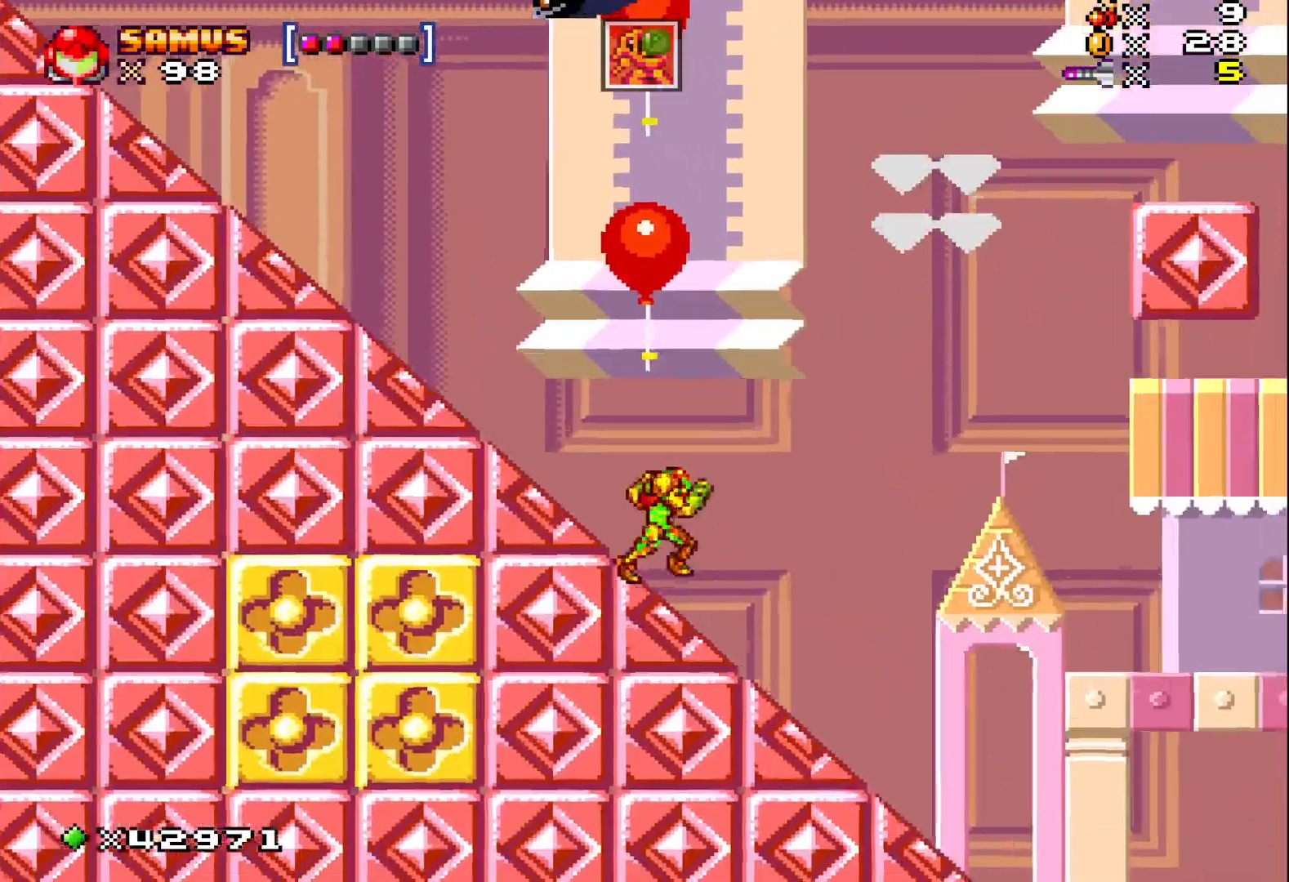
{"buttons": ["X", "DPAD_RIGHT"], "events": [[300, "DPAD_RIGHT", "up"], [450, "DPAD_RIGHT", "down"]]}
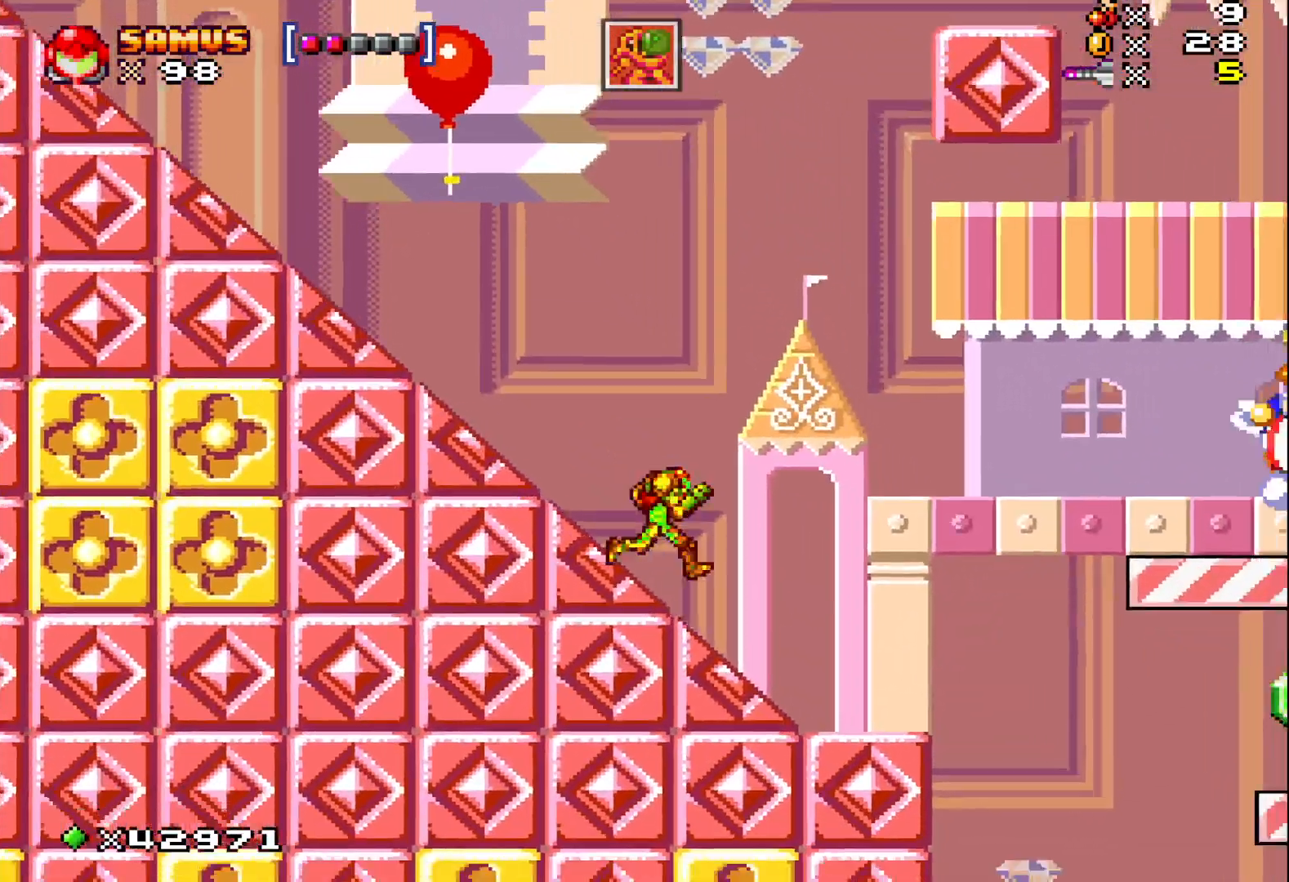
{"buttons": ["X"], "events": [[350, "DPAD_RIGHT", "up"]]}
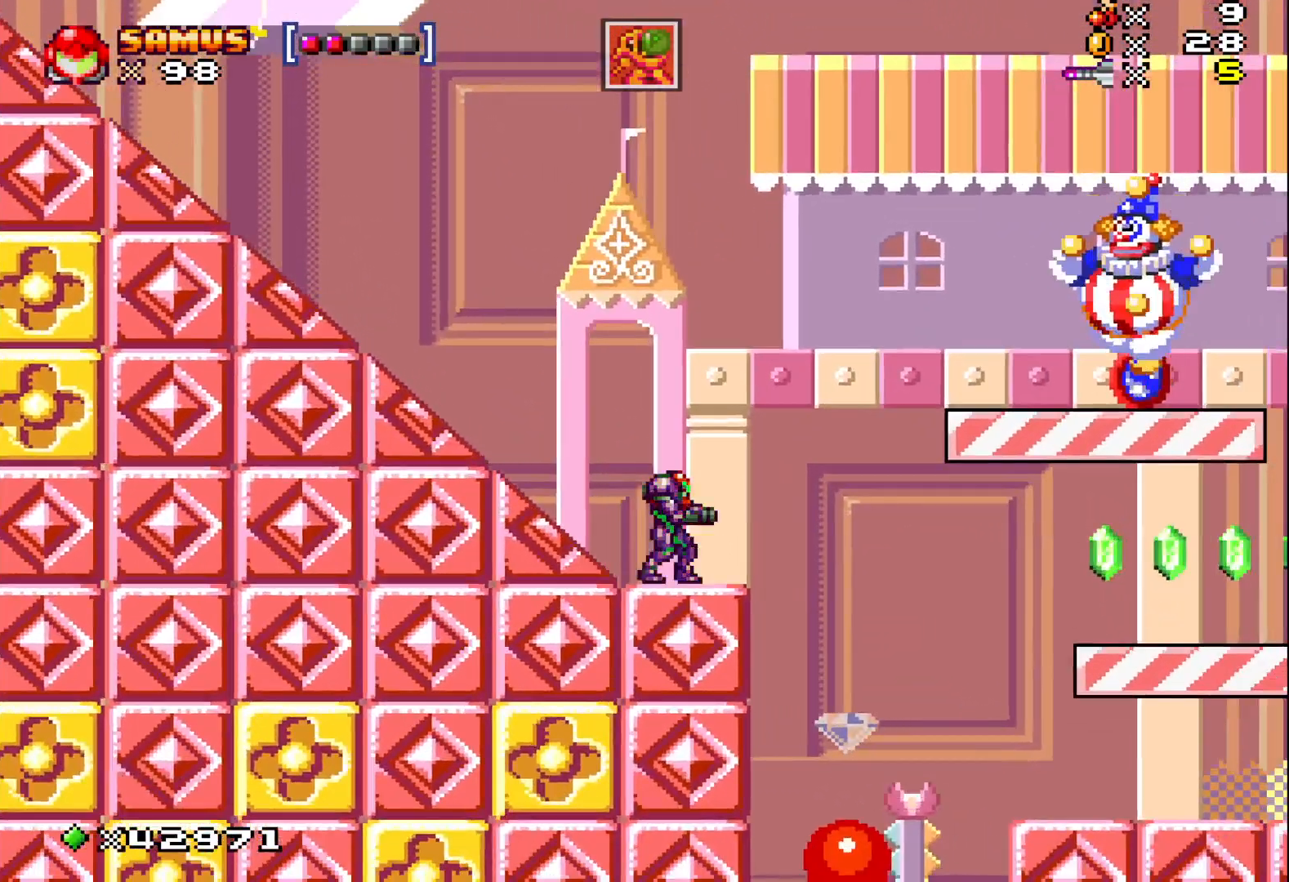
{"buttons": ["X"], "events": [[100, "A", "down"], [350, "A", "up"], [367, "X", "up"], [450, "X", "down"]]}
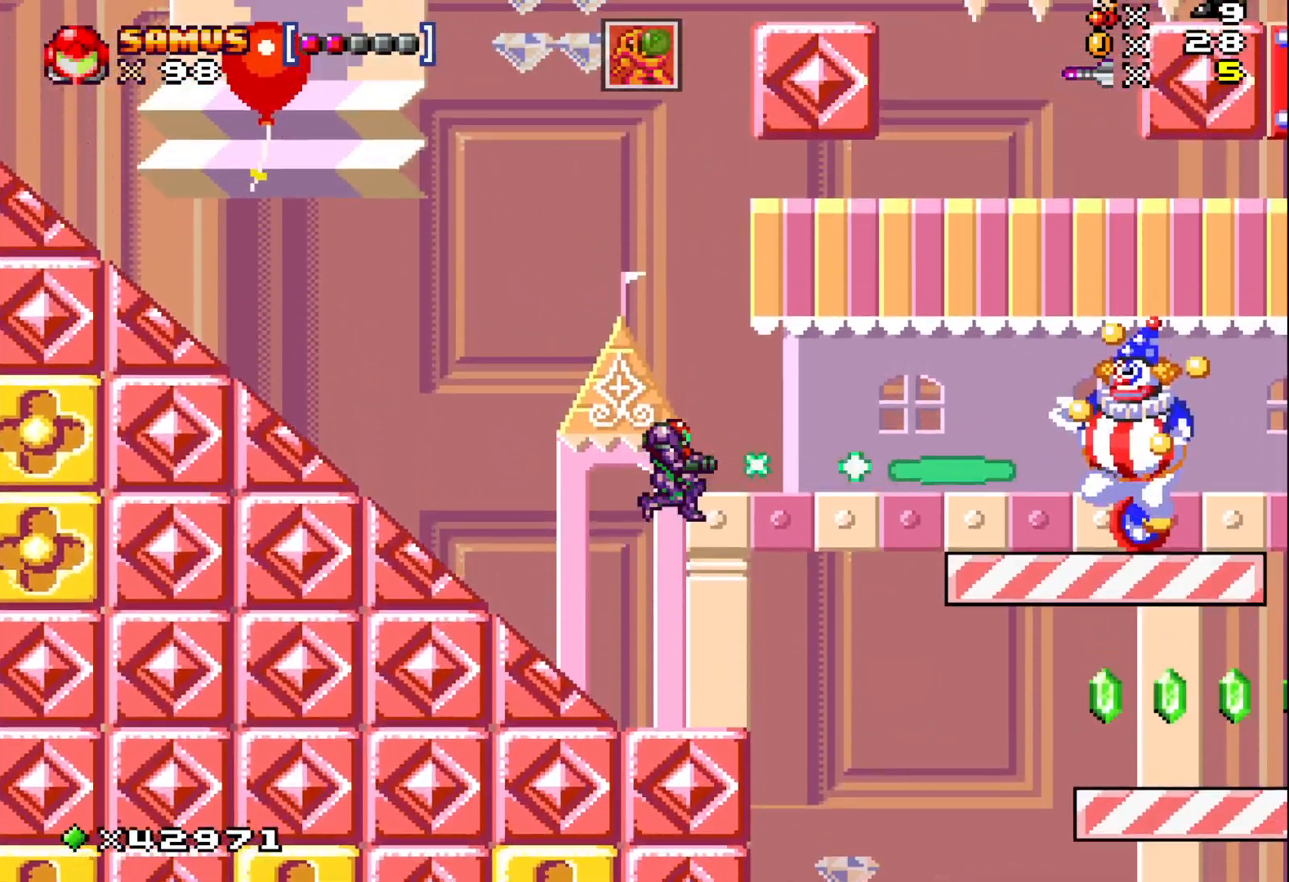
{"buttons": ["A", "X"], "events": [[417, "A", "down"]]}
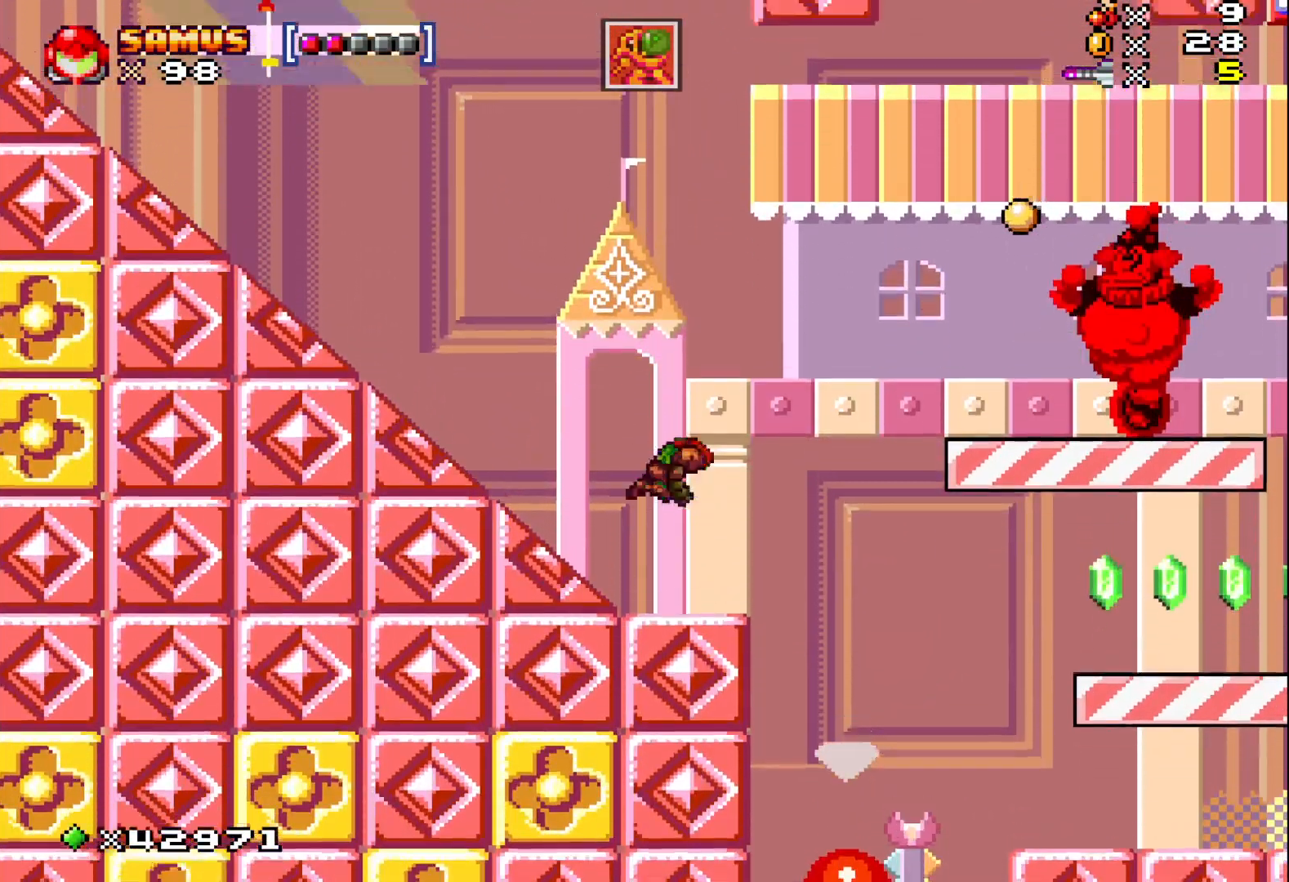
{"buttons": ["X", "DPAD_LEFT"], "events": [[167, "A", "up"], [167, "X", "up"], [283, "X", "down"], [383, "DPAD_LEFT", "down"]]}
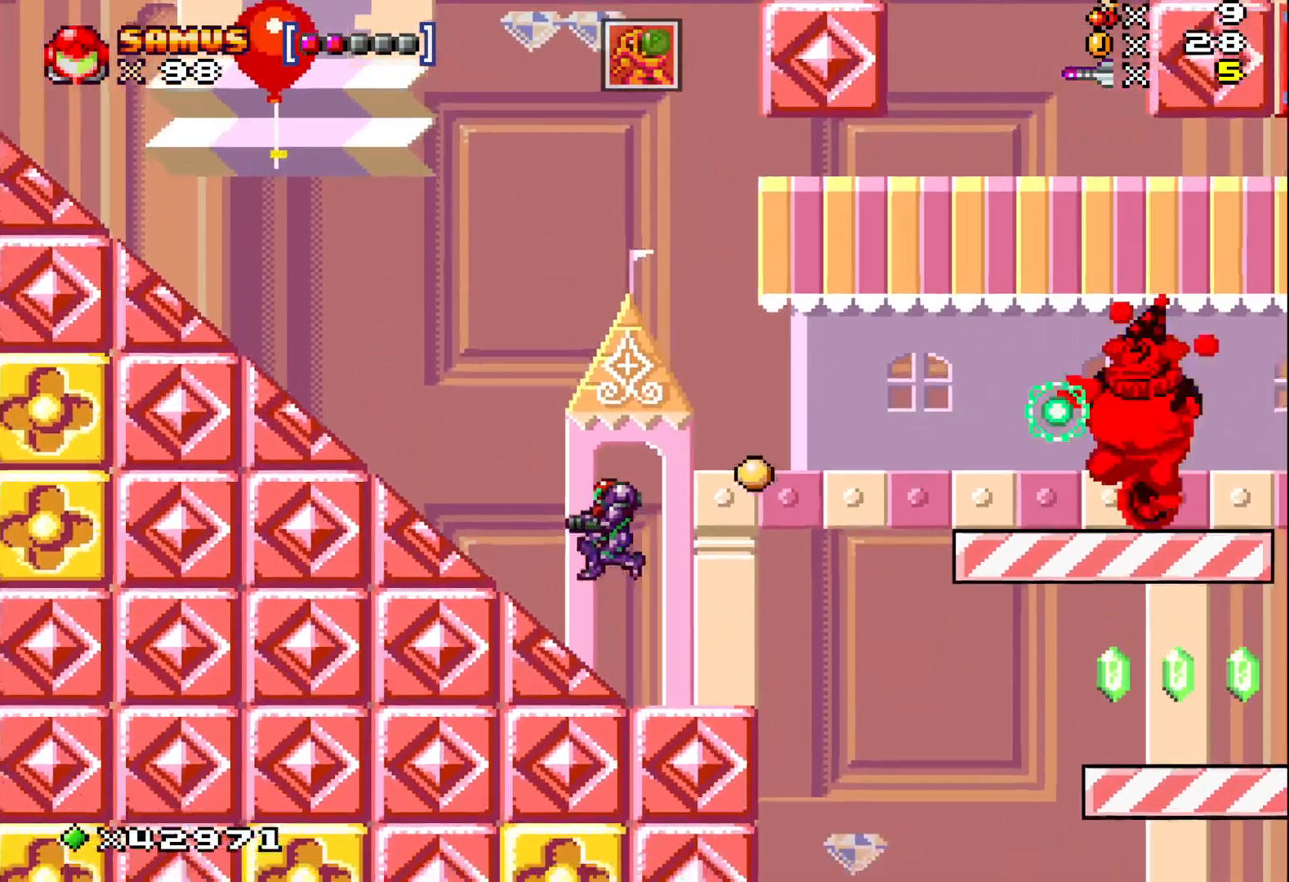
{"buttons": ["X"], "events": [[183, "A", "down"], [200, "DPAD_LEFT", "up"], [283, "DPAD_RIGHT", "down"], [300, "A", "up"], [300, "X", "up"], [400, "X", "down"], [433, "DPAD_RIGHT", "up"]]}
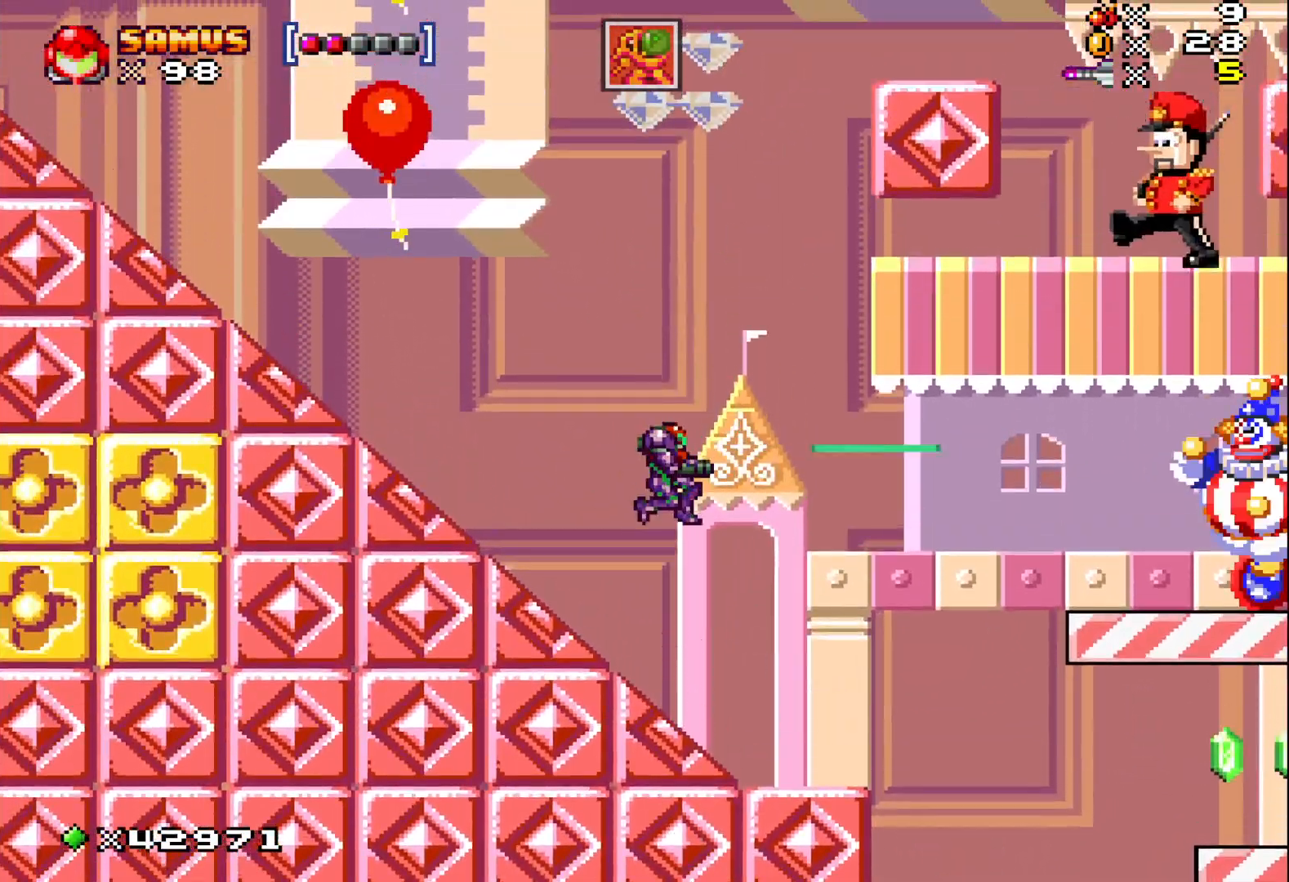
{"buttons": [], "events": [[17, "X", "up"], [100, "X", "down"], [167, "X", "up"], [367, "A", "down"], [467, "A", "up"]]}
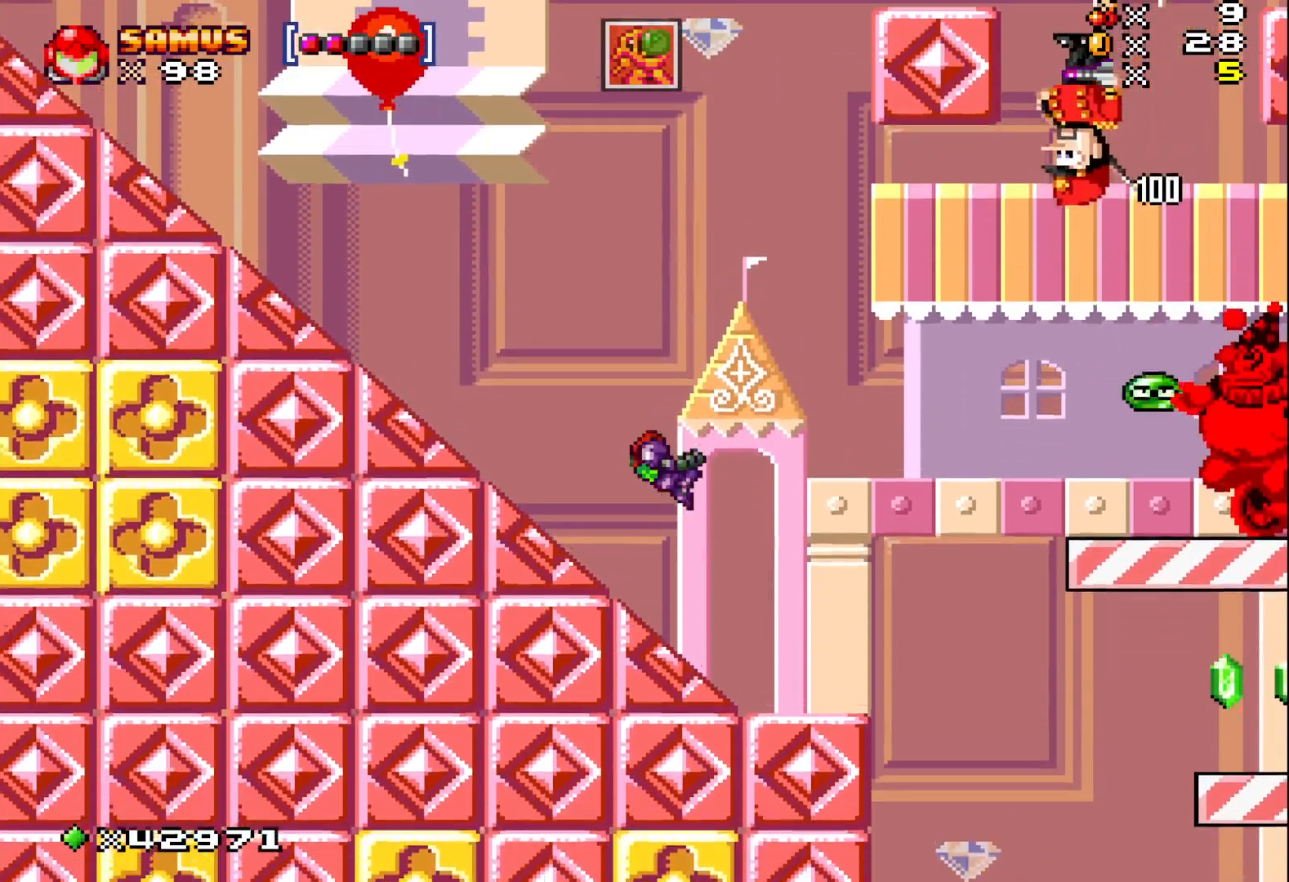
{"buttons": ["A"], "events": [[133, "R1", "down"], [133, "X", "down"], [200, "X", "up"], [267, "X", "down"], [350, "X", "up"], [367, "R1", "up"], [500, "A", "down"]]}
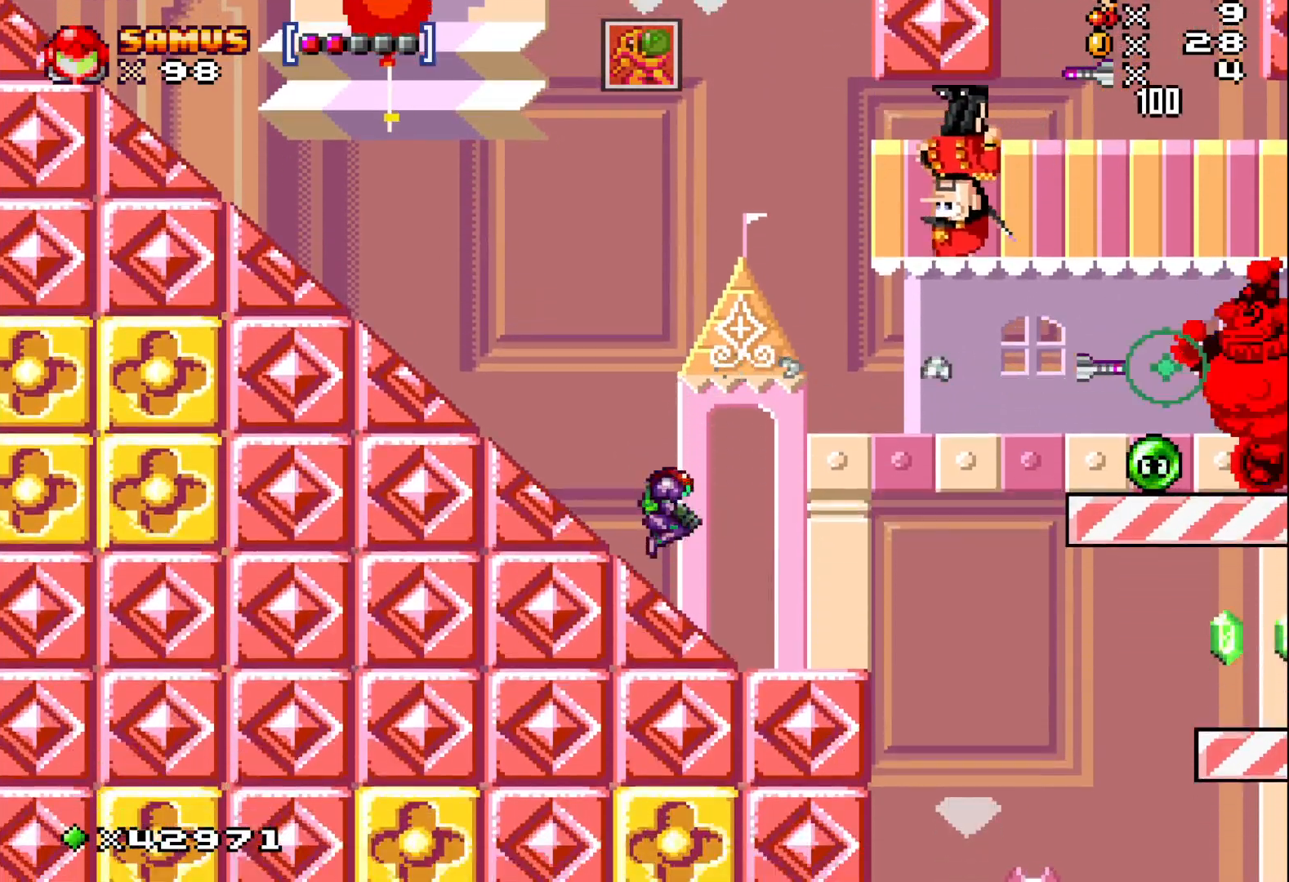
{"buttons": [], "events": [[183, "A", "up"], [283, "X", "down"], [300, "R1", "down"], [400, "X", "up"], [433, "R1", "up"]]}
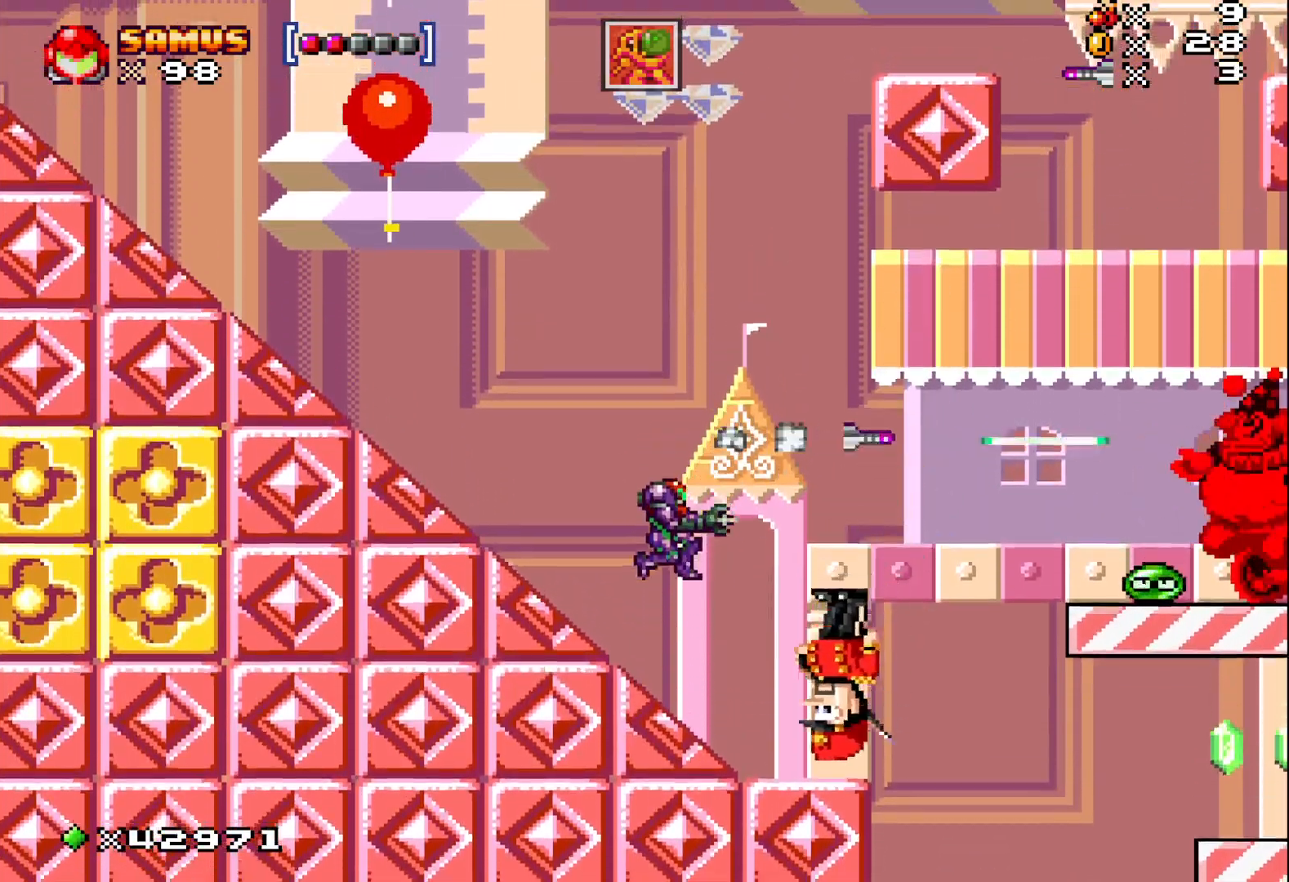
{"buttons": ["X"], "events": [[317, "DPAD_RIGHT", "down"], [467, "DPAD_RIGHT", "up"], [483, "X", "down"]]}
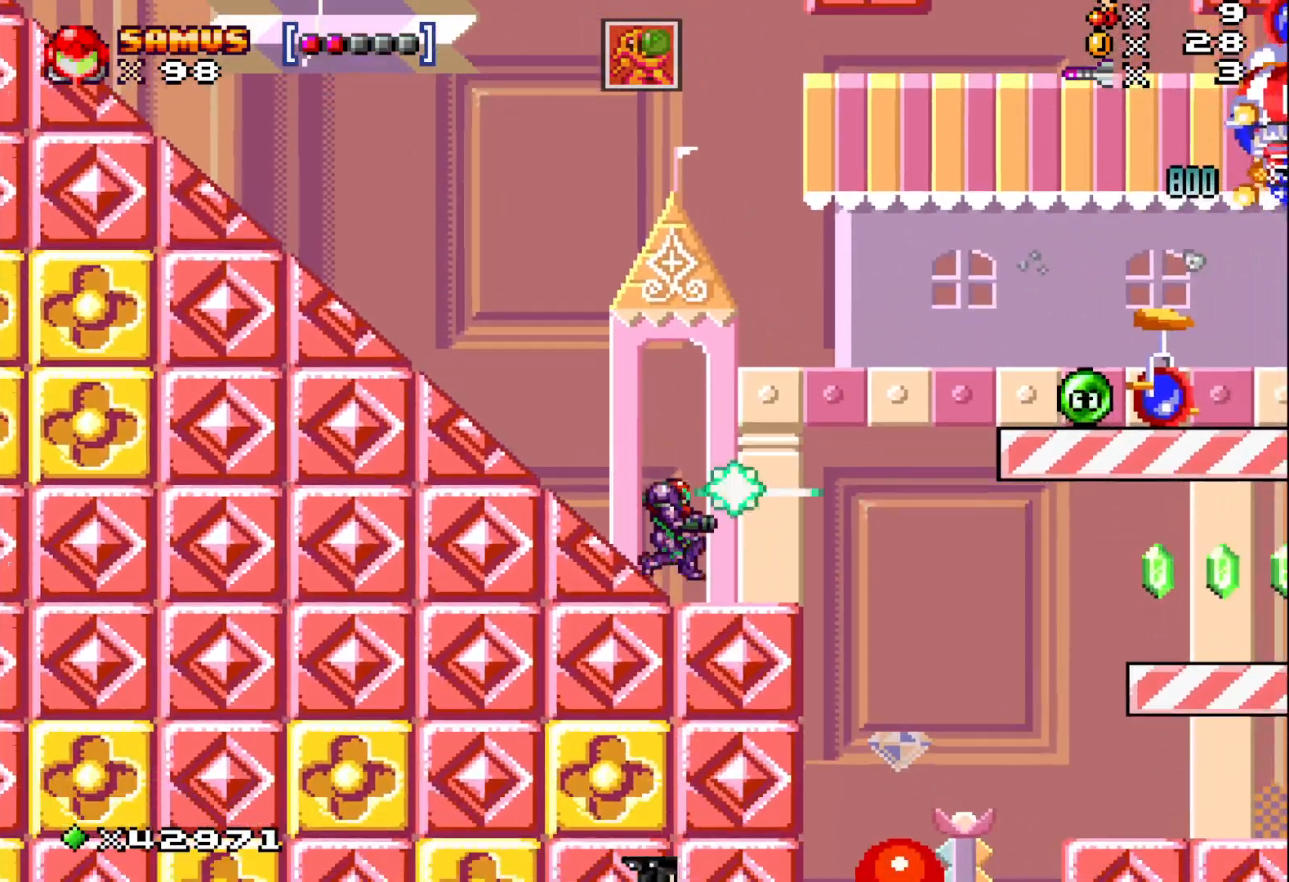
{"buttons": ["A", "X", "DPAD_RIGHT"], "events": [[250, "DPAD_RIGHT", "down"], [450, "A", "down"]]}
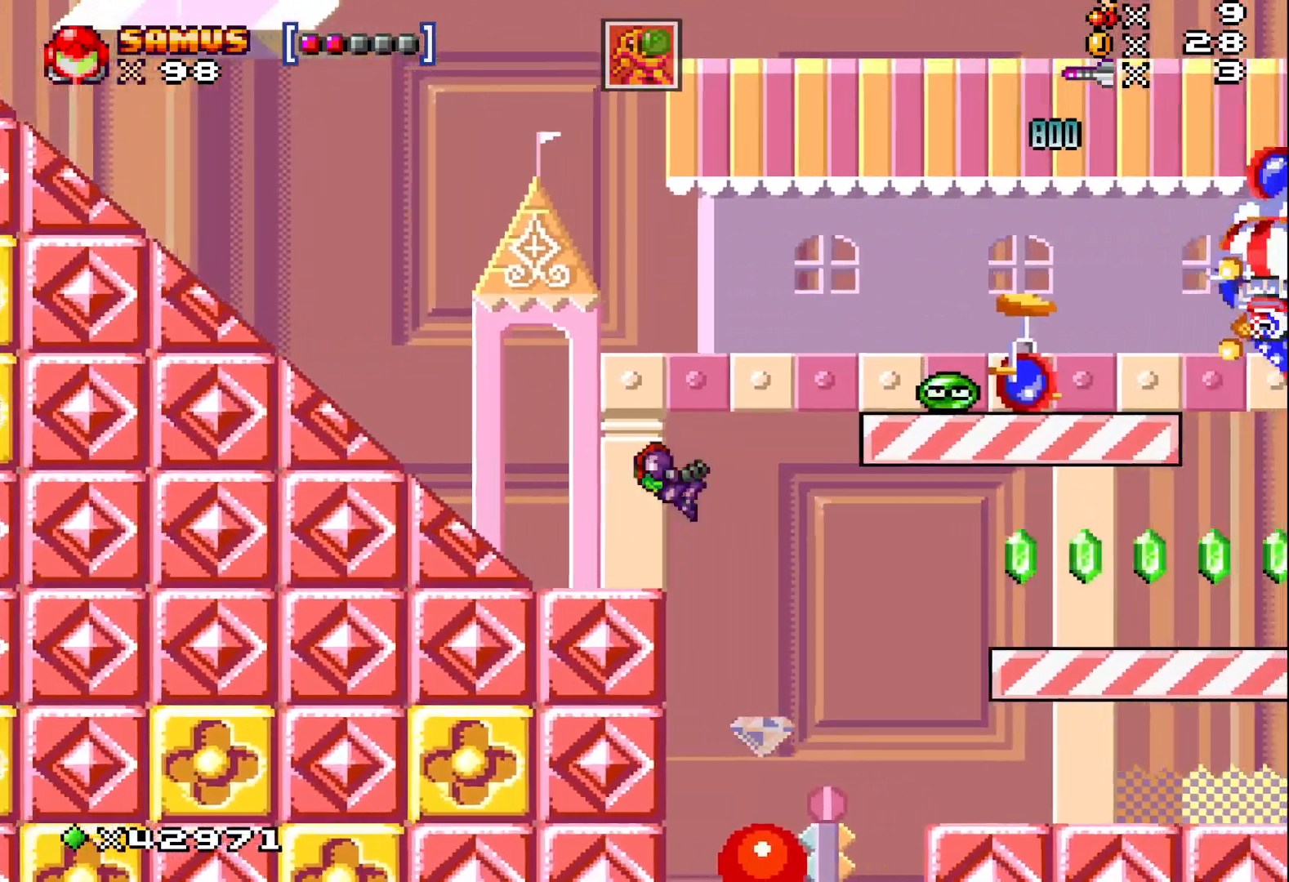
{"buttons": ["X"], "events": [[283, "A", "up"], [433, "DPAD_RIGHT", "up"]]}
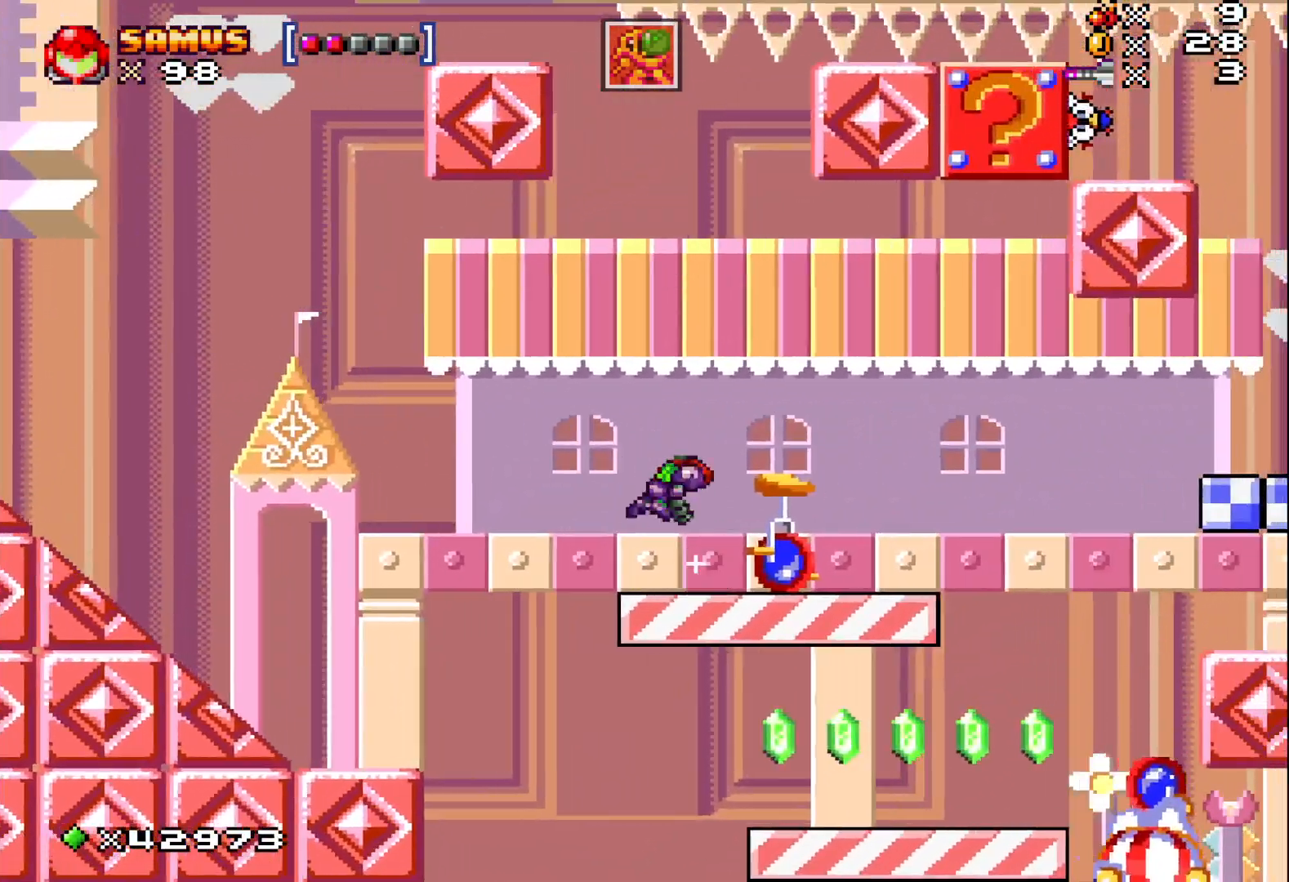
{"buttons": ["X"], "events": [[167, "X", "up"], [217, "DPAD_DOWN", "down"], [300, "DPAD_DOWN", "up"], [300, "X", "down"]]}
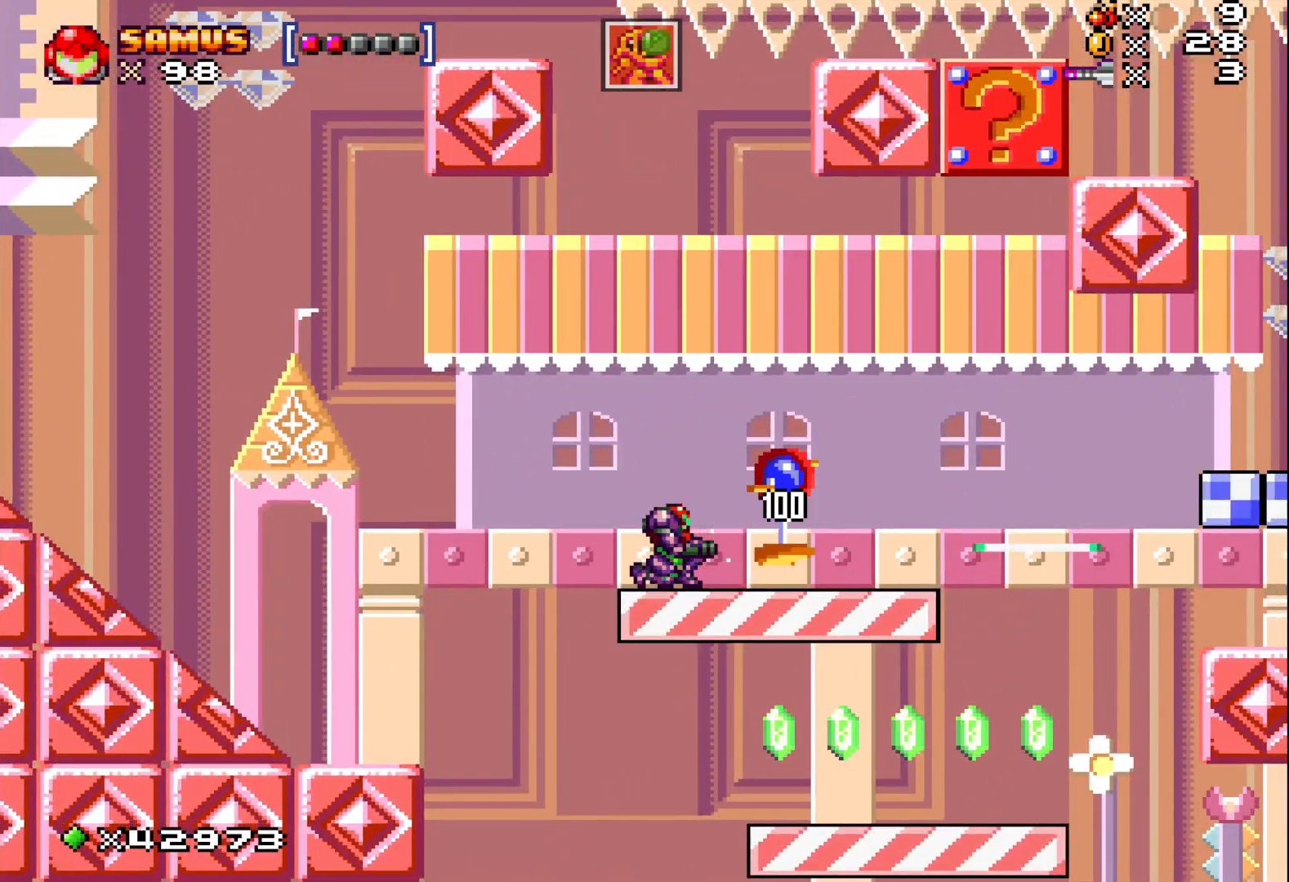
{"buttons": ["X"], "events": [[67, "DPAD_RIGHT", "down"], [483, "DPAD_RIGHT", "up"]]}
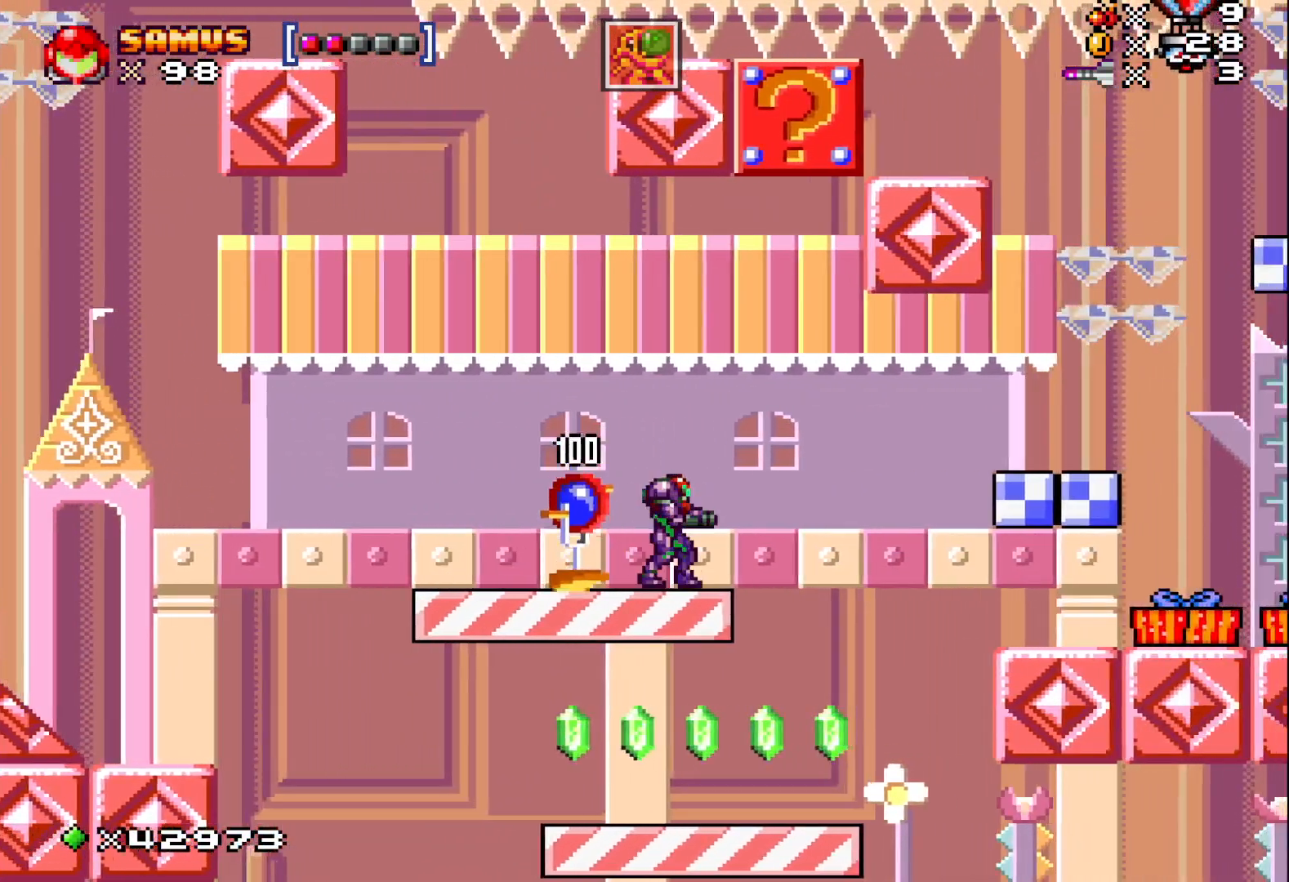
{"buttons": ["X", "DPAD_RIGHT"], "events": [[367, "DPAD_RIGHT", "down"]]}
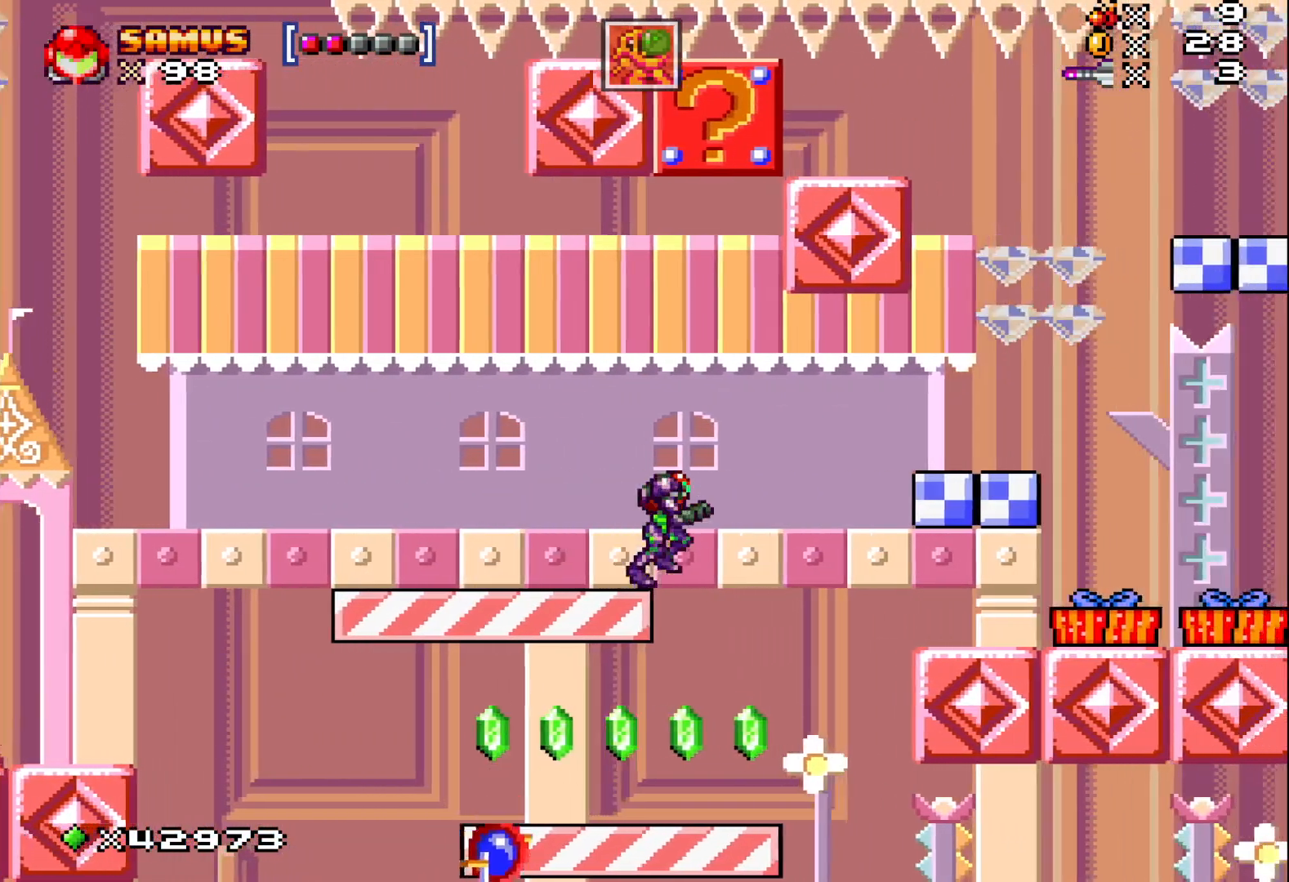
{"buttons": ["X", "DPAD_LEFT"], "events": [[133, "DPAD_RIGHT", "up"], [267, "DPAD_LEFT", "down"]]}
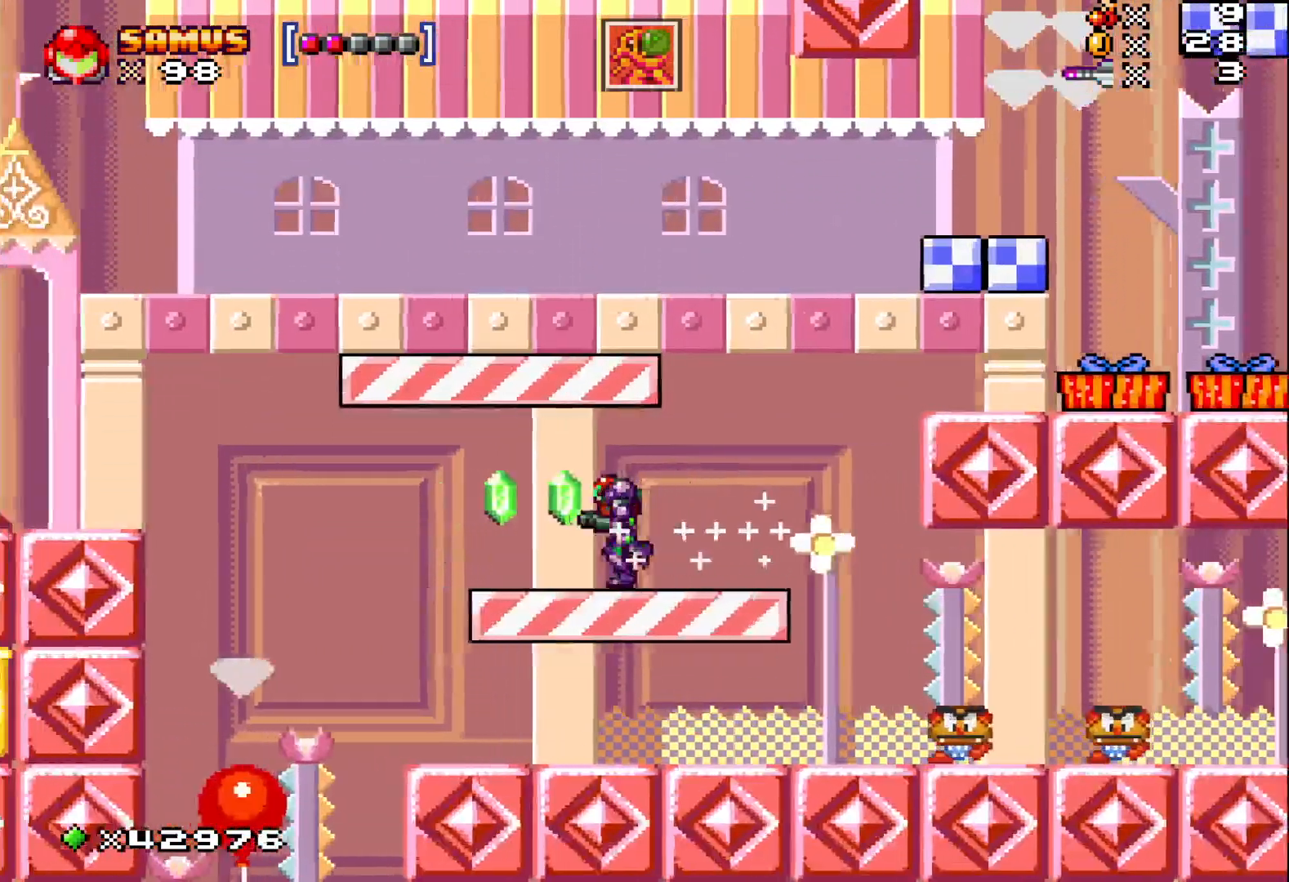
{"buttons": ["X"], "events": [[167, "DPAD_LEFT", "up"], [300, "DPAD_RIGHT", "down"], [417, "DPAD_RIGHT", "up"]]}